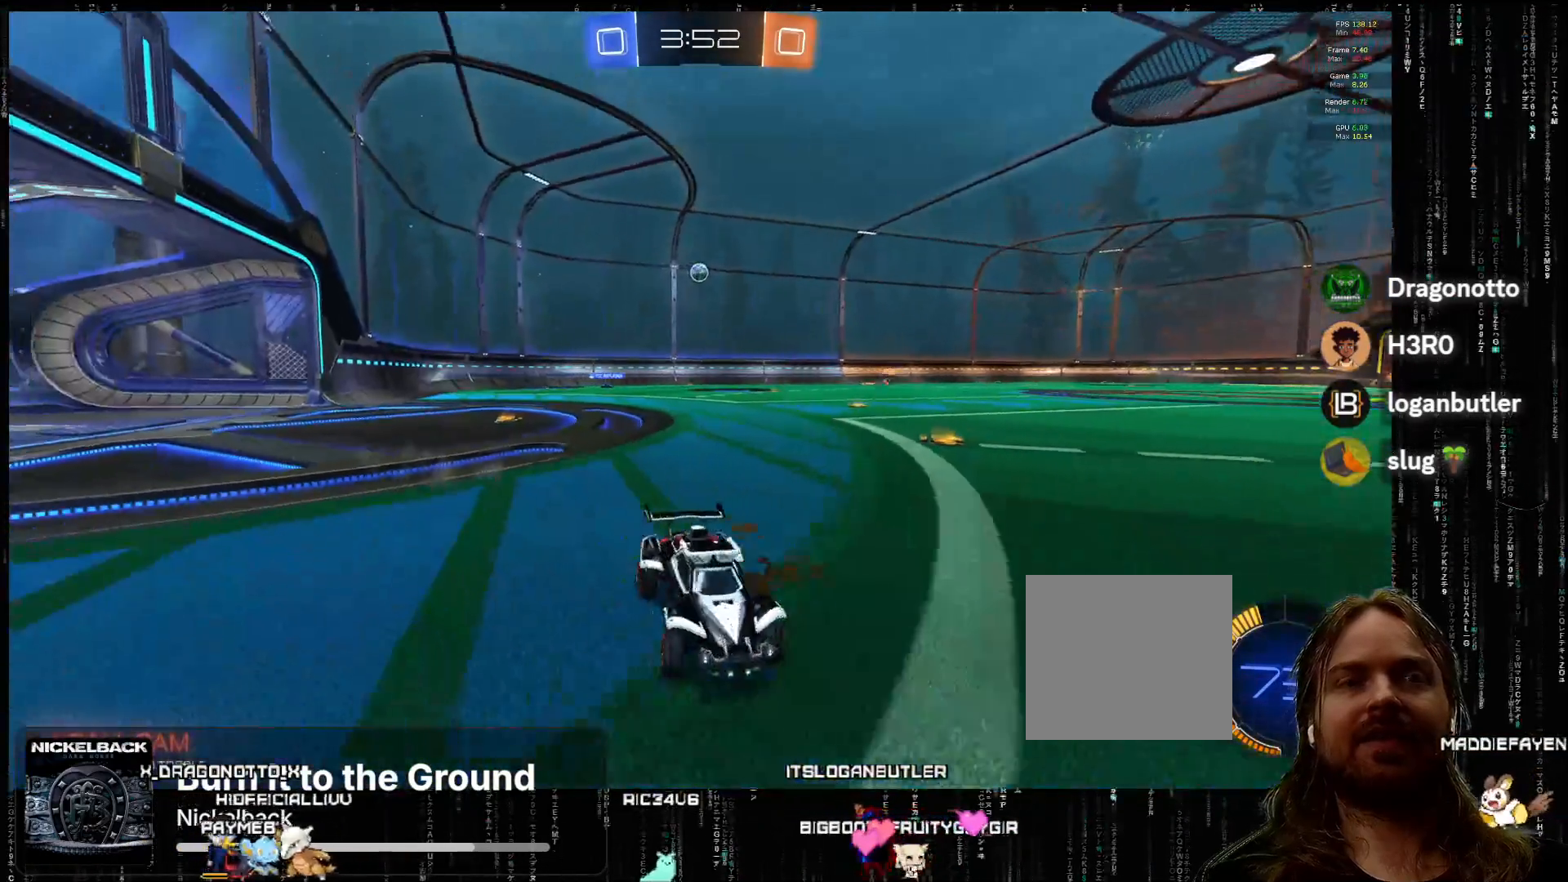
Gameplay with a controller (Xbox layout); each line is a JSON object with the inputs held at the frame after it. "events" lists button and stick changes between this image and that frame as [ms after this image, input, new state], when the widget could be followed in between. Not read: right_stick.
{"buttons": ["R2"], "left_stick": "right", "events": []}
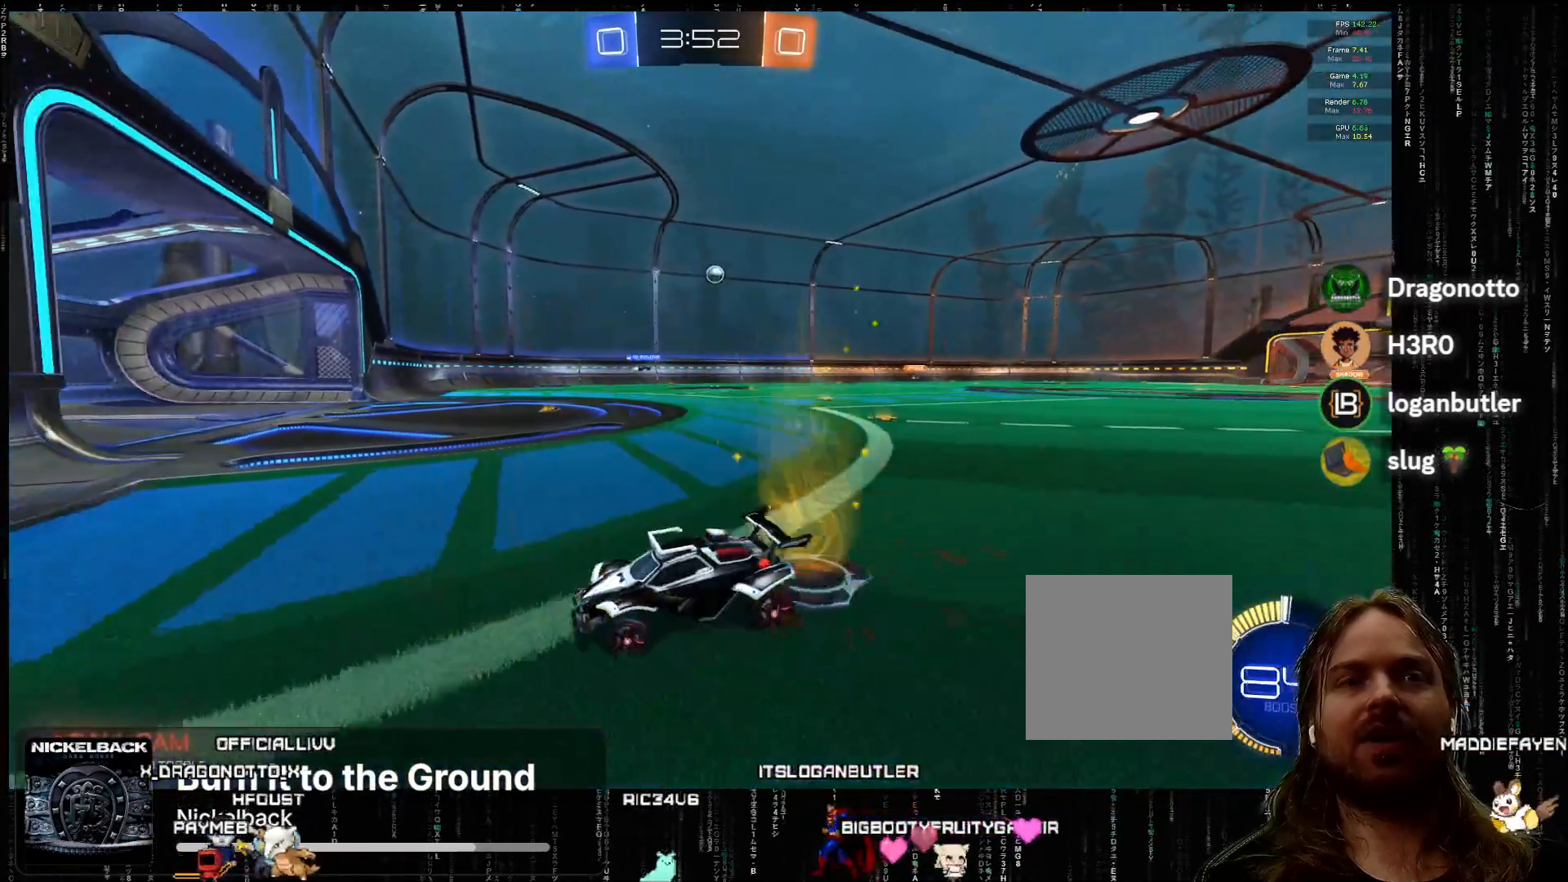
{"buttons": ["R2"], "left_stick": "center", "events": [[367, "left_stick", "center"]]}
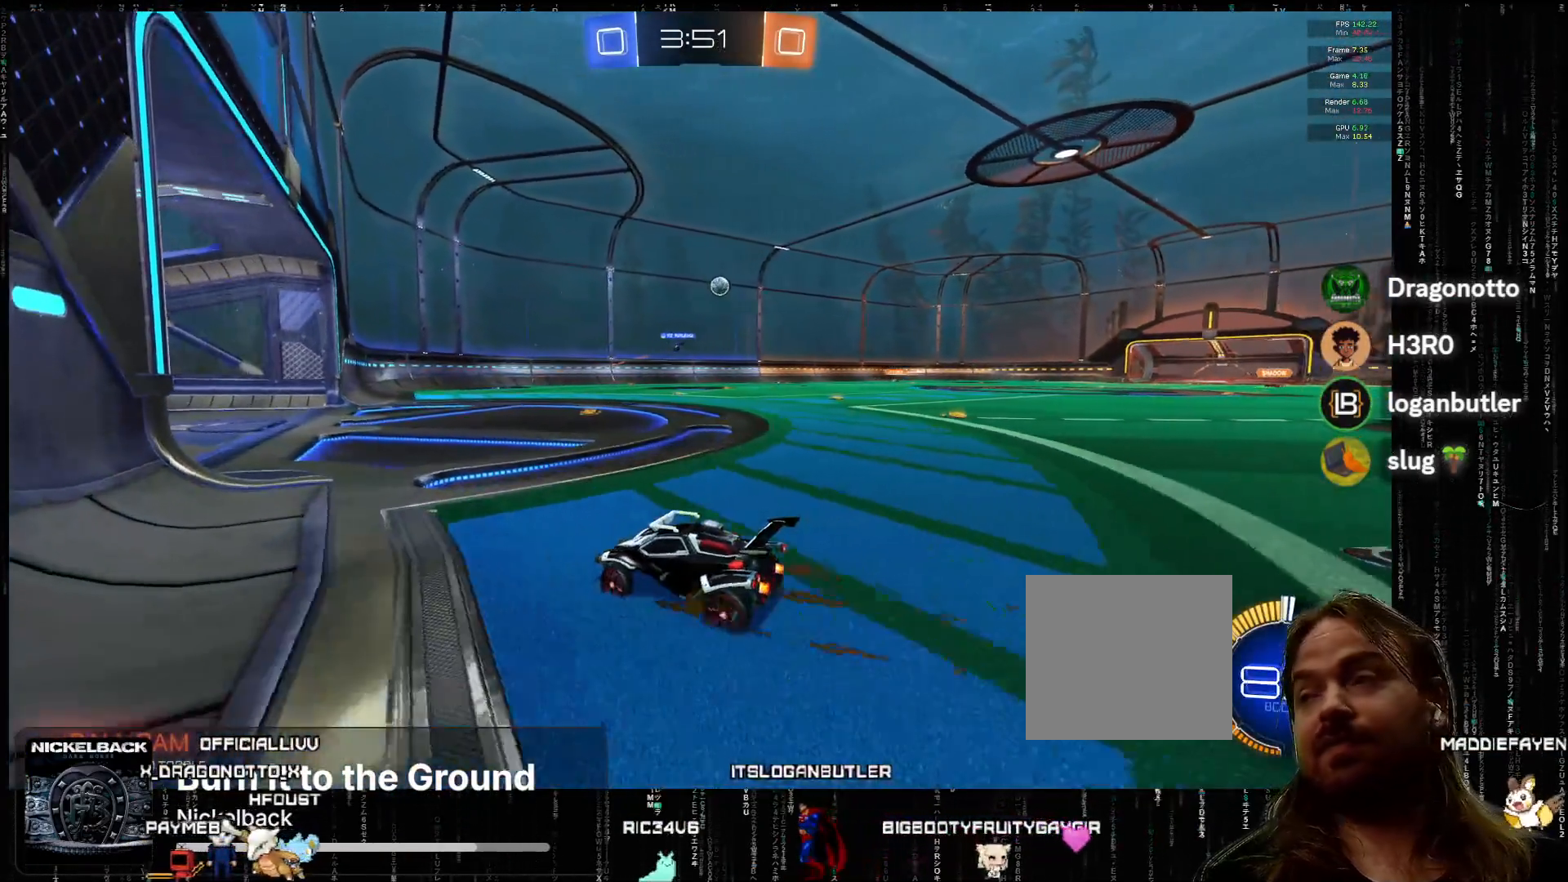
{"buttons": ["R2"], "left_stick": "center", "events": [[233, "left_stick", "right"], [500, "left_stick", "center"]]}
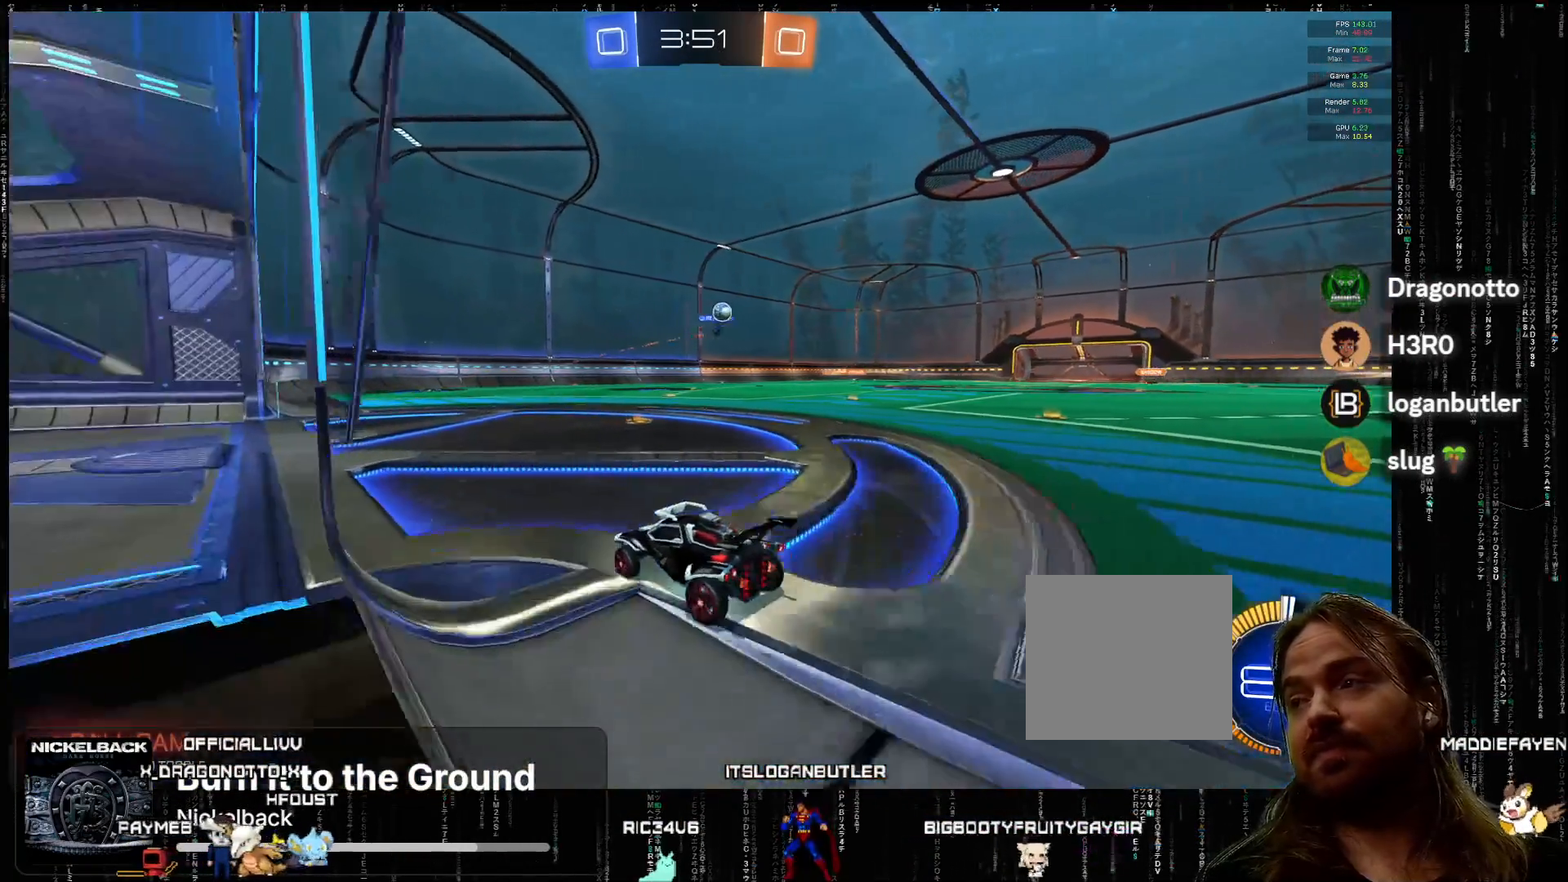
{"buttons": [], "left_stick": "down-right", "events": [[100, "left_stick", "down-right"], [300, "R2", "up"]]}
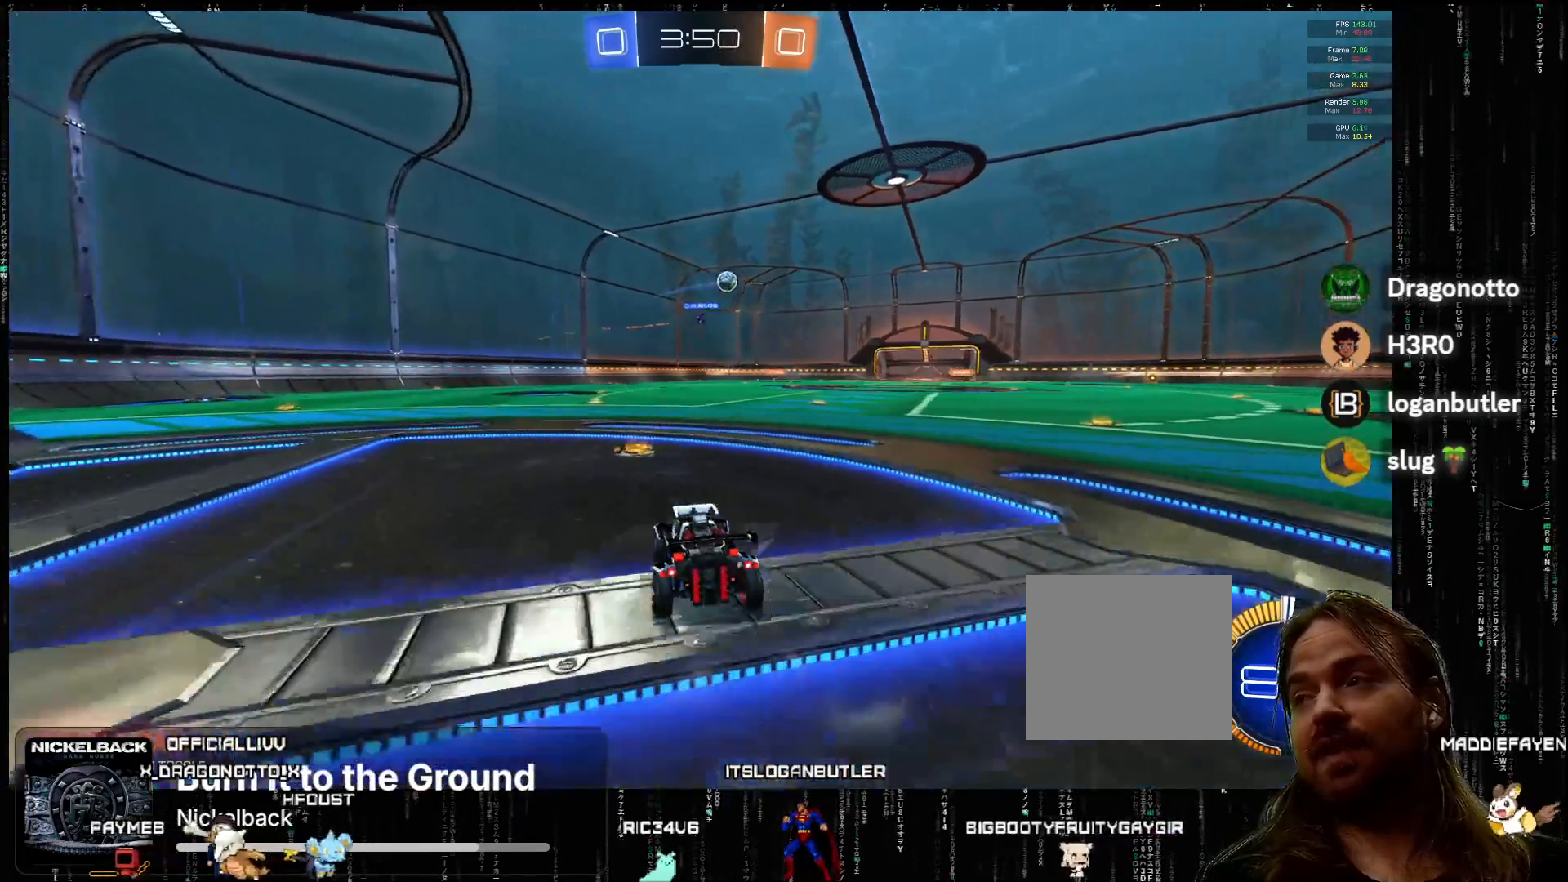
{"buttons": ["R2"], "left_stick": "left", "events": [[33, "left_stick", "left"], [133, "R2", "down"], [183, "B", "down"], [350, "B", "up"]]}
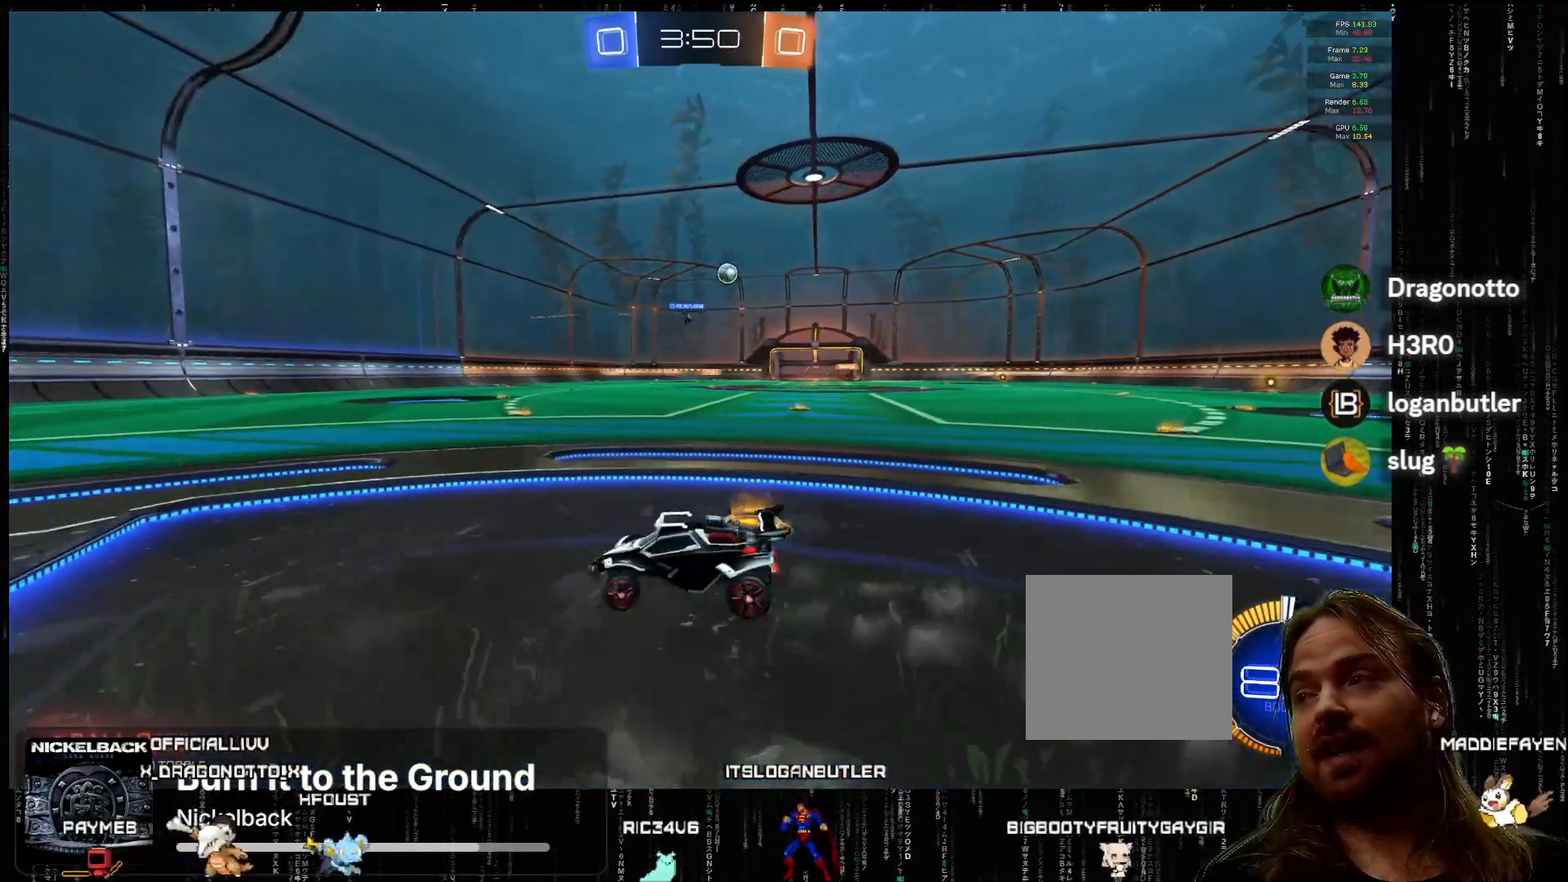
{"buttons": ["R2"], "left_stick": "left", "events": [[83, "B", "down"], [200, "B", "up"]]}
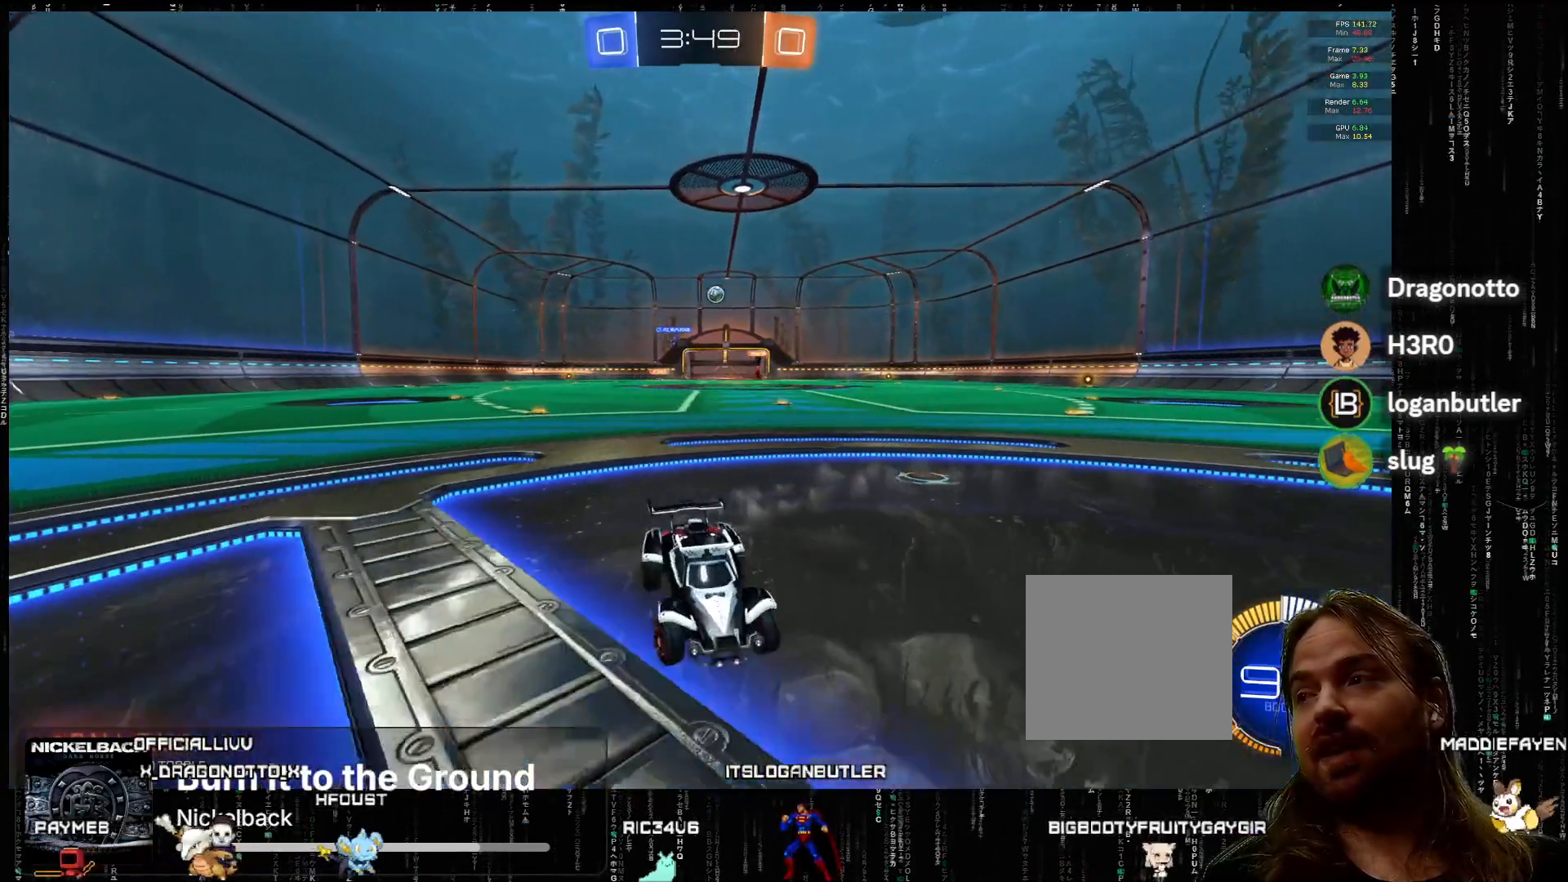
{"buttons": ["R2"], "left_stick": "left", "events": []}
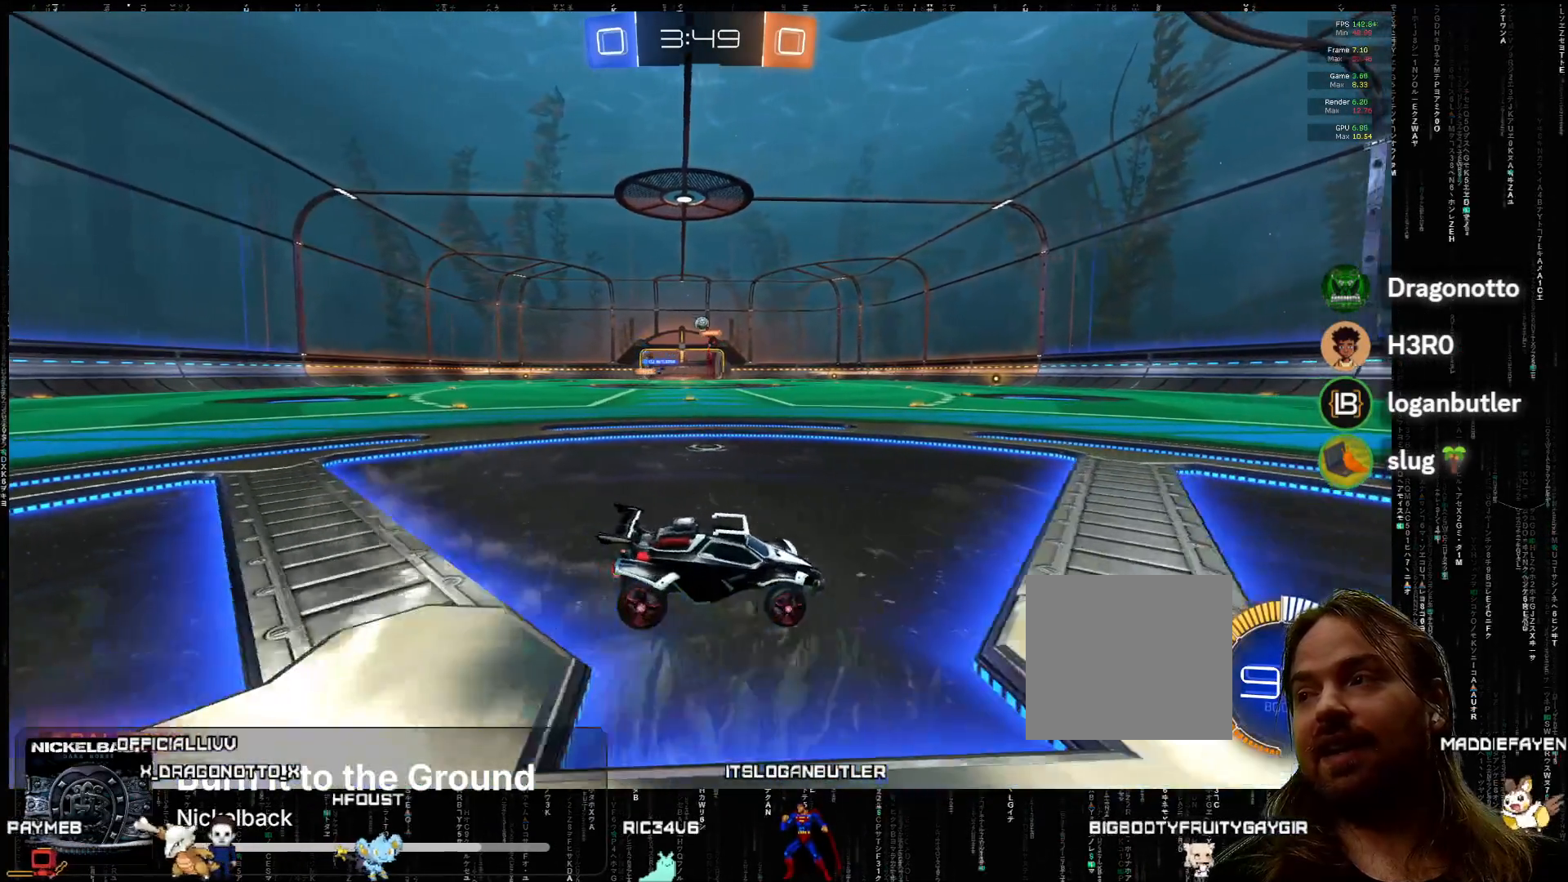
{"buttons": ["R2"], "left_stick": "right", "events": [[233, "left_stick", "center"], [283, "left_stick", "down-right"], [433, "left_stick", "center"], [500, "left_stick", "right"]]}
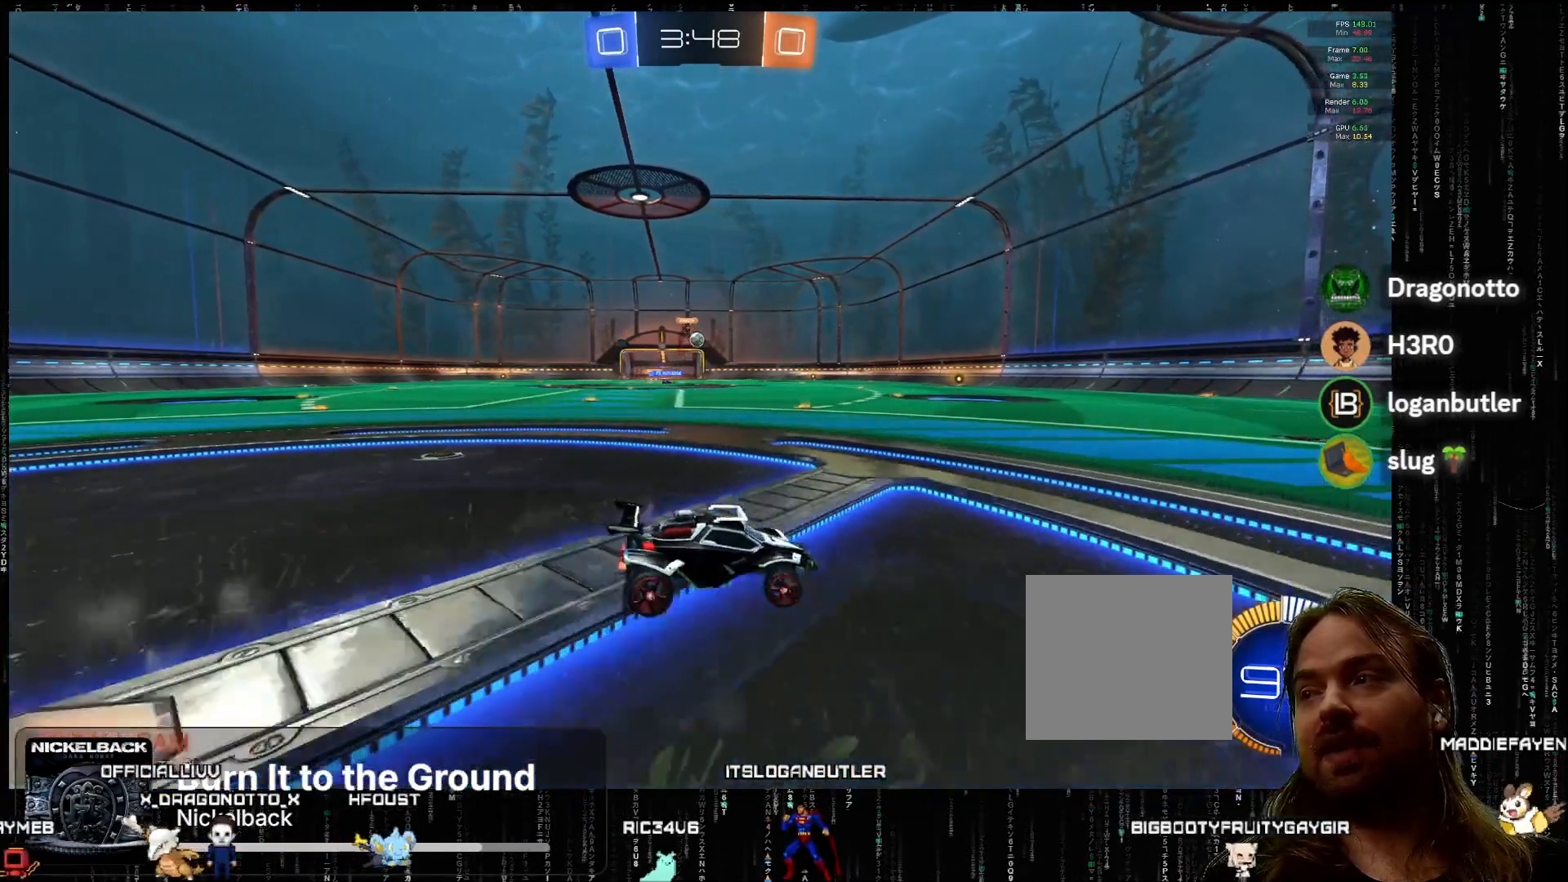
{"buttons": ["B", "R2"], "left_stick": "left", "events": [[250, "left_stick", "left"], [450, "B", "down"]]}
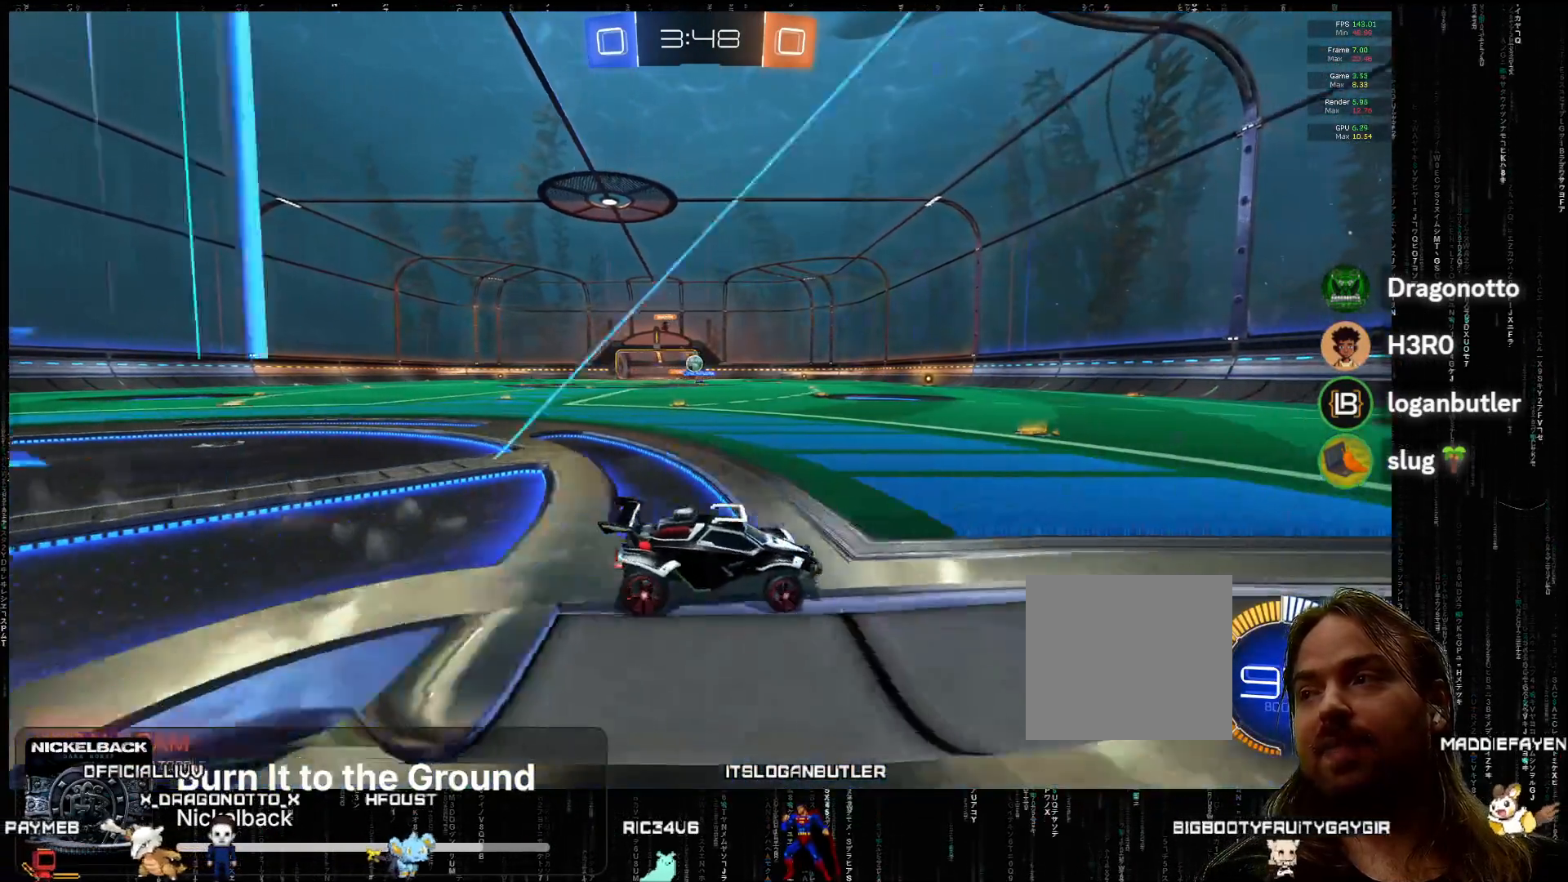
{"buttons": ["R2"], "left_stick": "left", "events": [[100, "B", "up"]]}
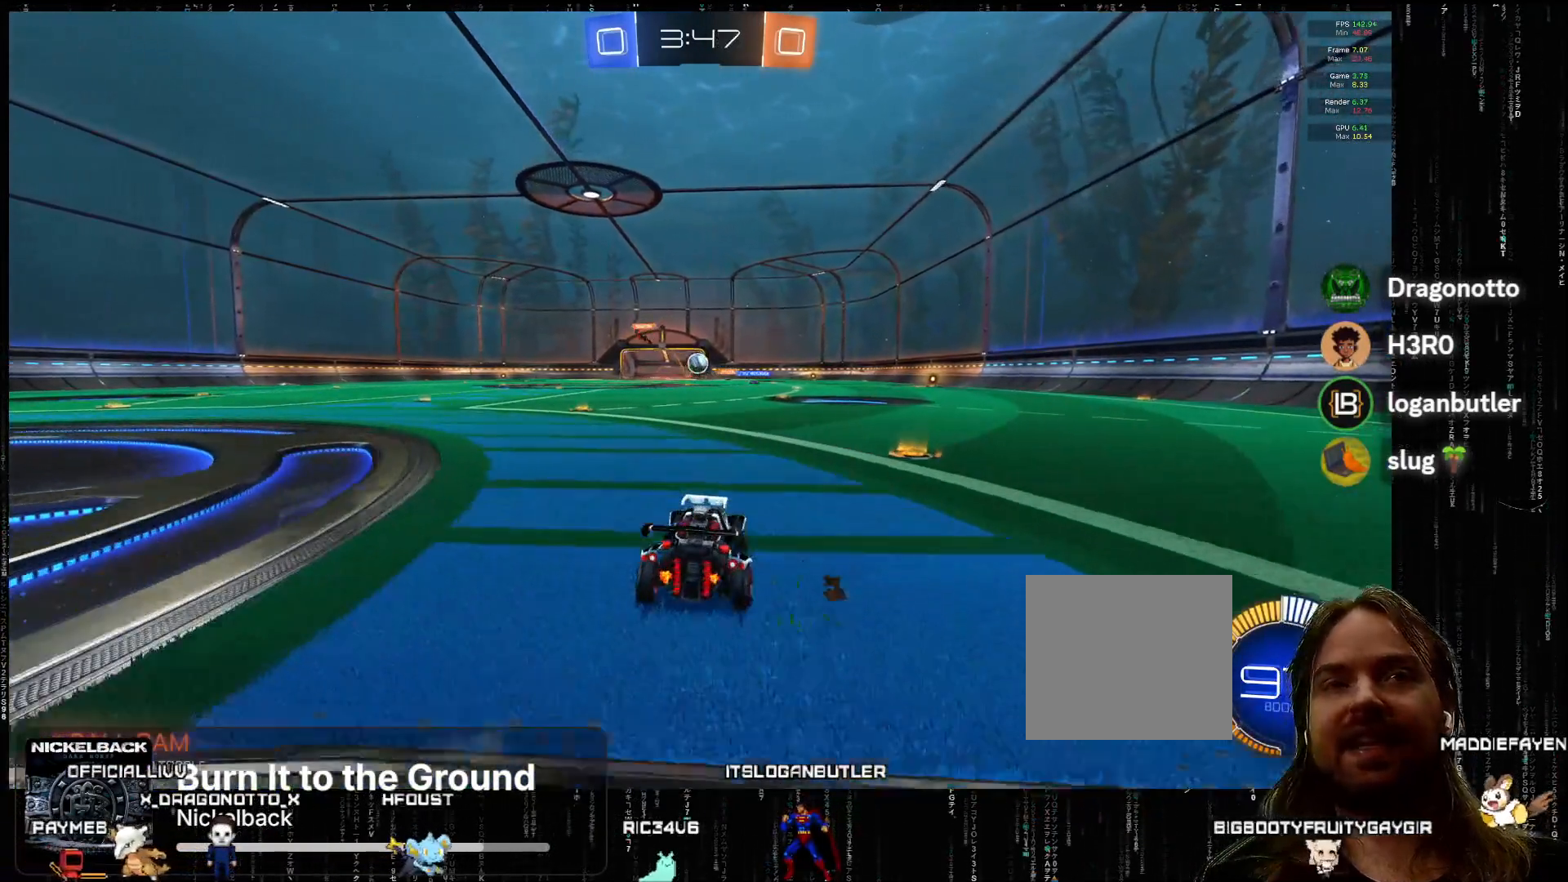
{"buttons": ["A", "R2"], "left_stick": "center", "events": [[83, "left_stick", "down-right"], [283, "A", "down"], [317, "left_stick", "center"], [383, "left_stick", "left"], [500, "left_stick", "center"]]}
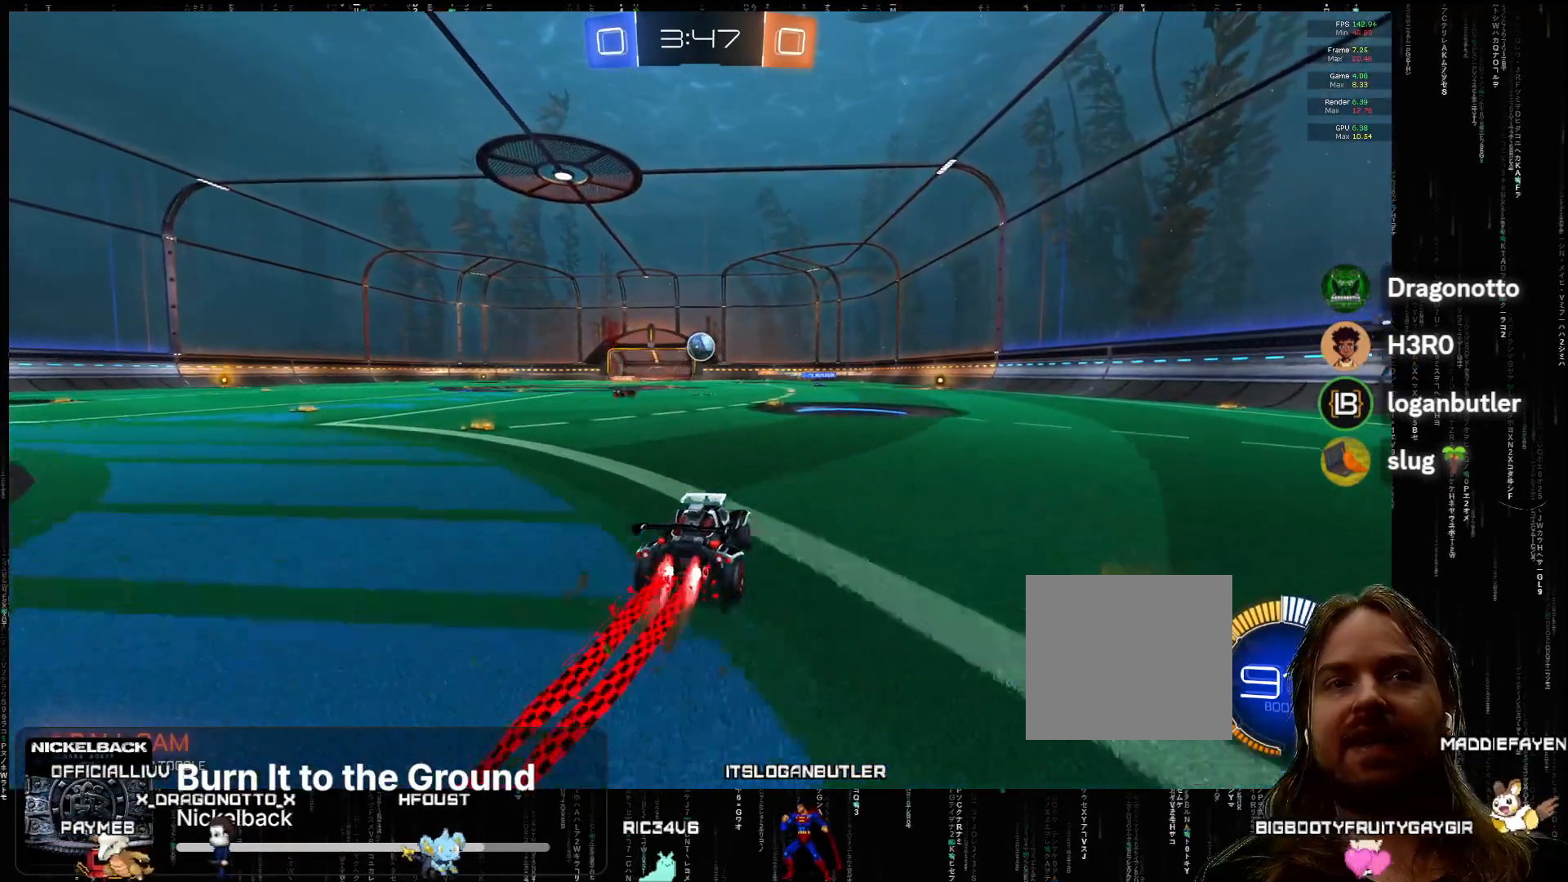
{"buttons": ["R2"], "left_stick": "center", "events": [[50, "left_stick", "right"], [117, "left_stick", "center"], [217, "A", "up"], [350, "A", "down"], [433, "A", "up"]]}
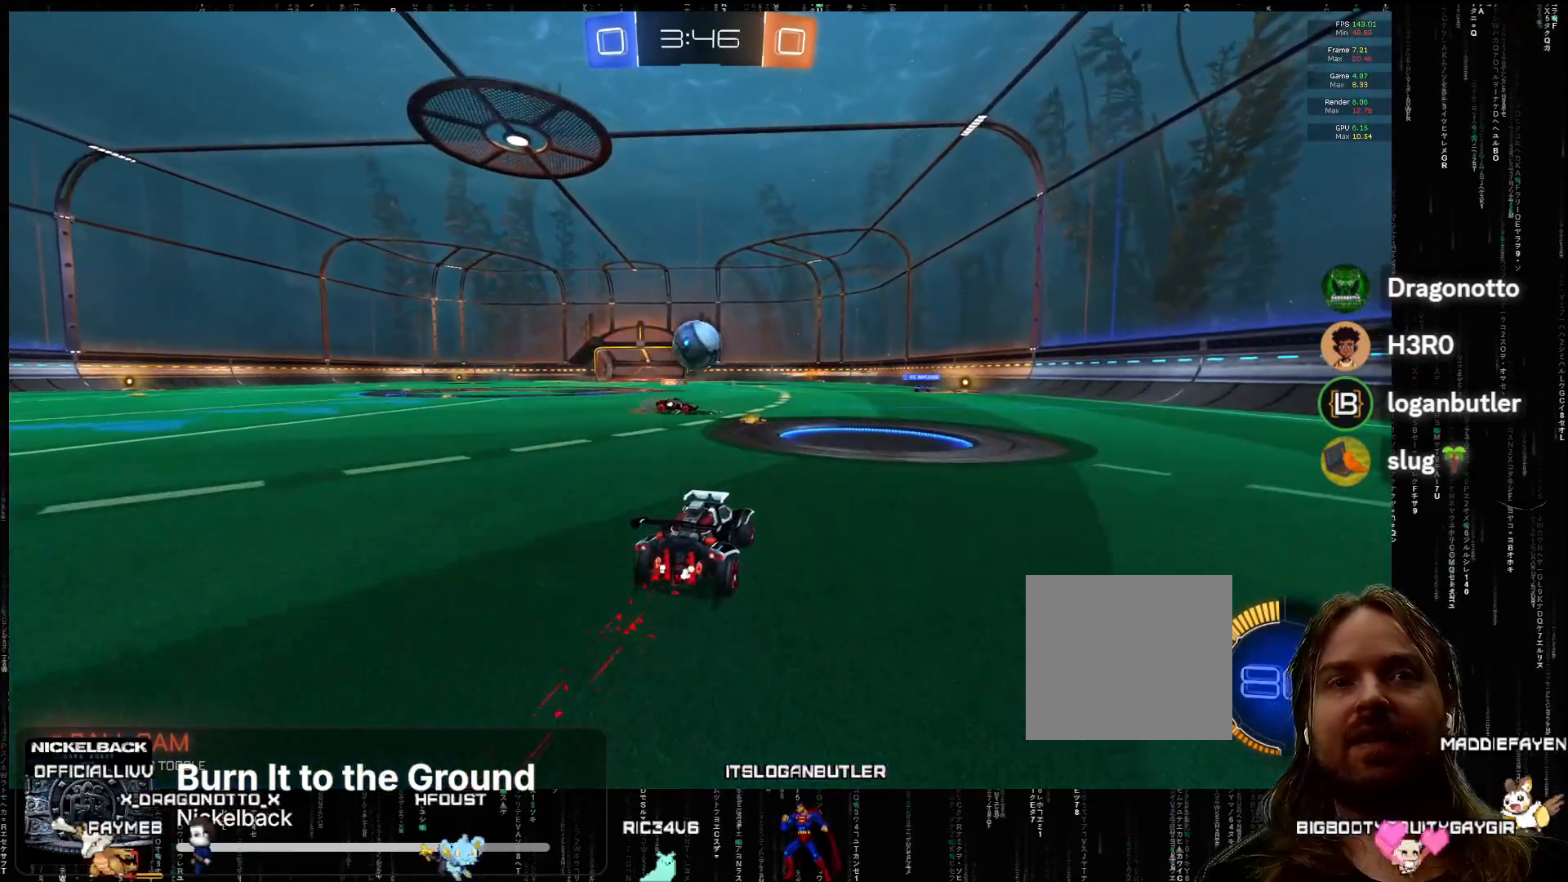
{"buttons": ["L2"], "left_stick": "right", "events": [[50, "left_stick", "left"], [133, "left_stick", "center"], [267, "R2", "up"], [333, "L2", "down"], [400, "left_stick", "right"]]}
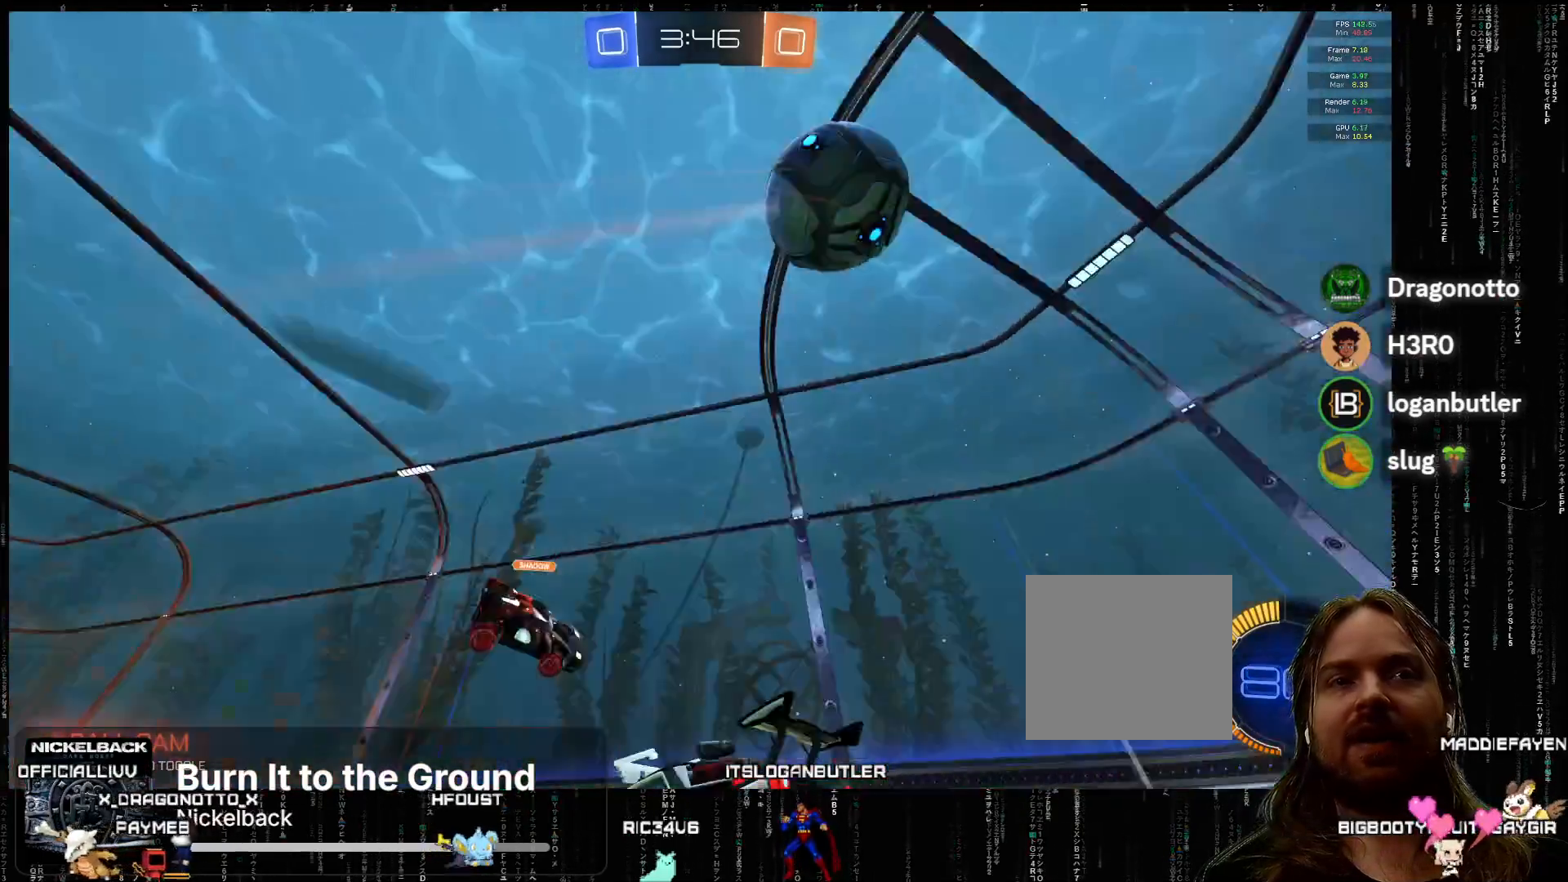
{"buttons": ["R2"], "left_stick": "down-left", "events": [[33, "left_stick", "down-left"], [67, "L2", "up"], [83, "R2", "down"]]}
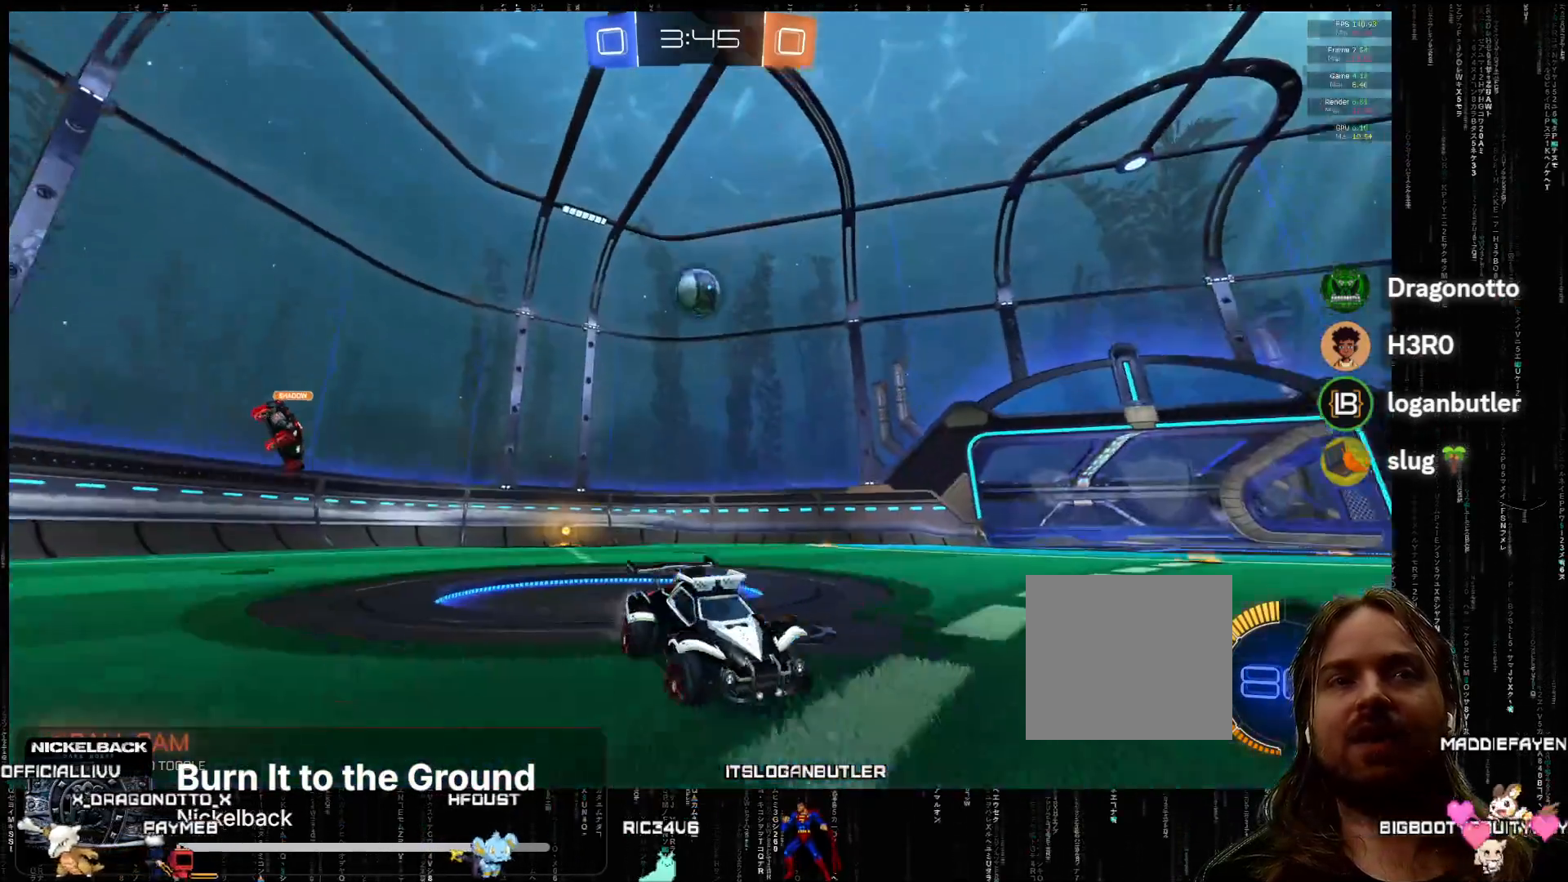
{"buttons": ["Y", "R2"], "left_stick": "center", "events": [[433, "Y", "down"], [450, "left_stick", "center"]]}
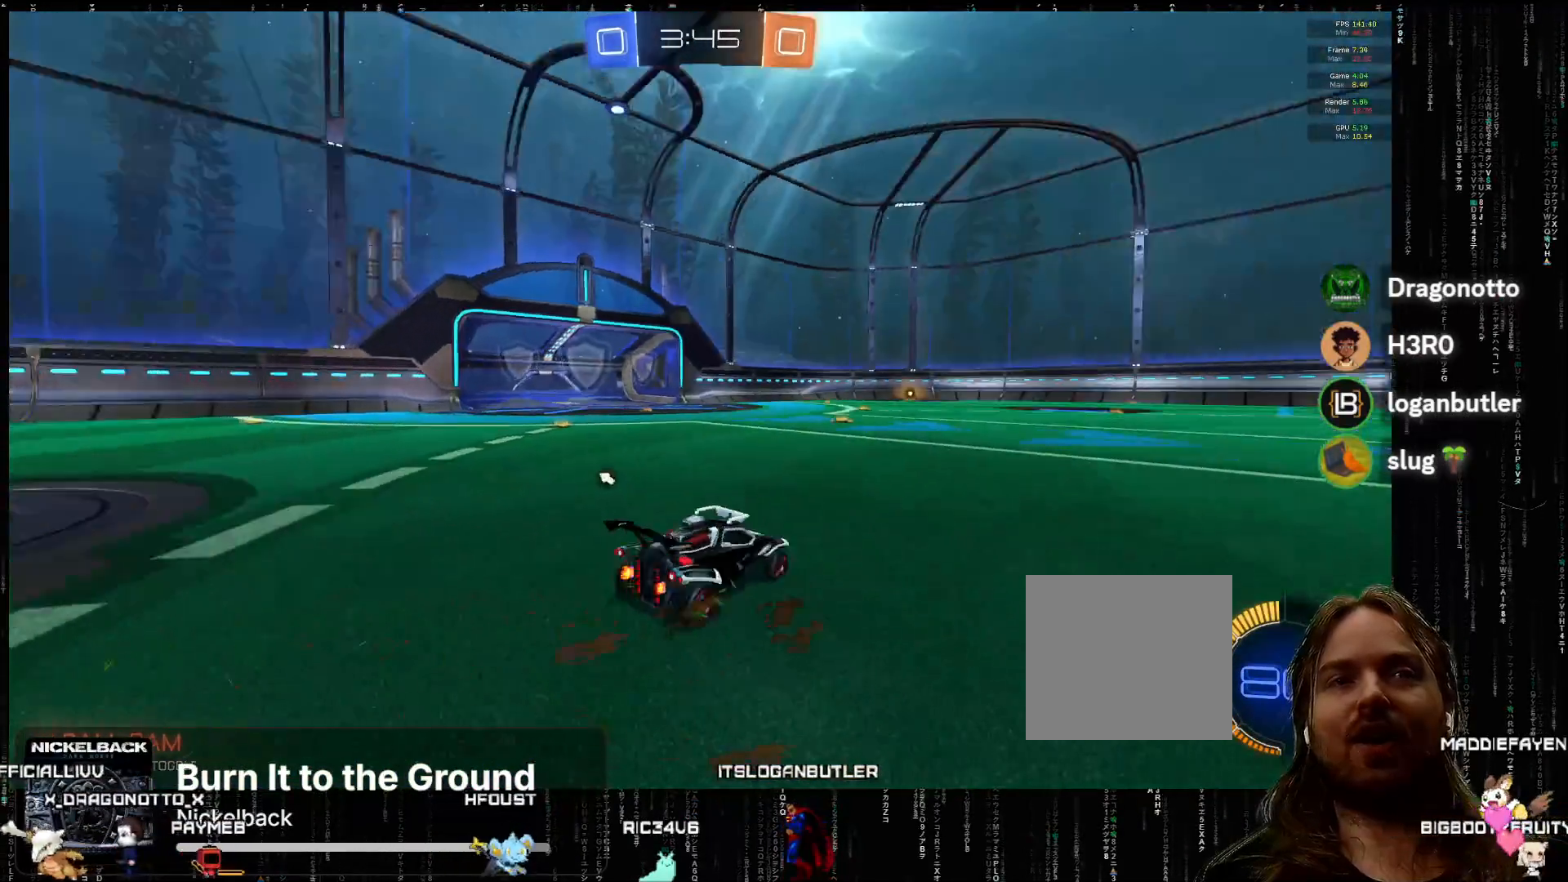
{"buttons": ["R2"], "left_stick": "center", "events": [[50, "Y", "up"], [167, "left_stick", "left"], [233, "left_stick", "center"], [300, "Y", "down"], [333, "left_stick", "left"], [400, "Y", "up"], [500, "left_stick", "center"]]}
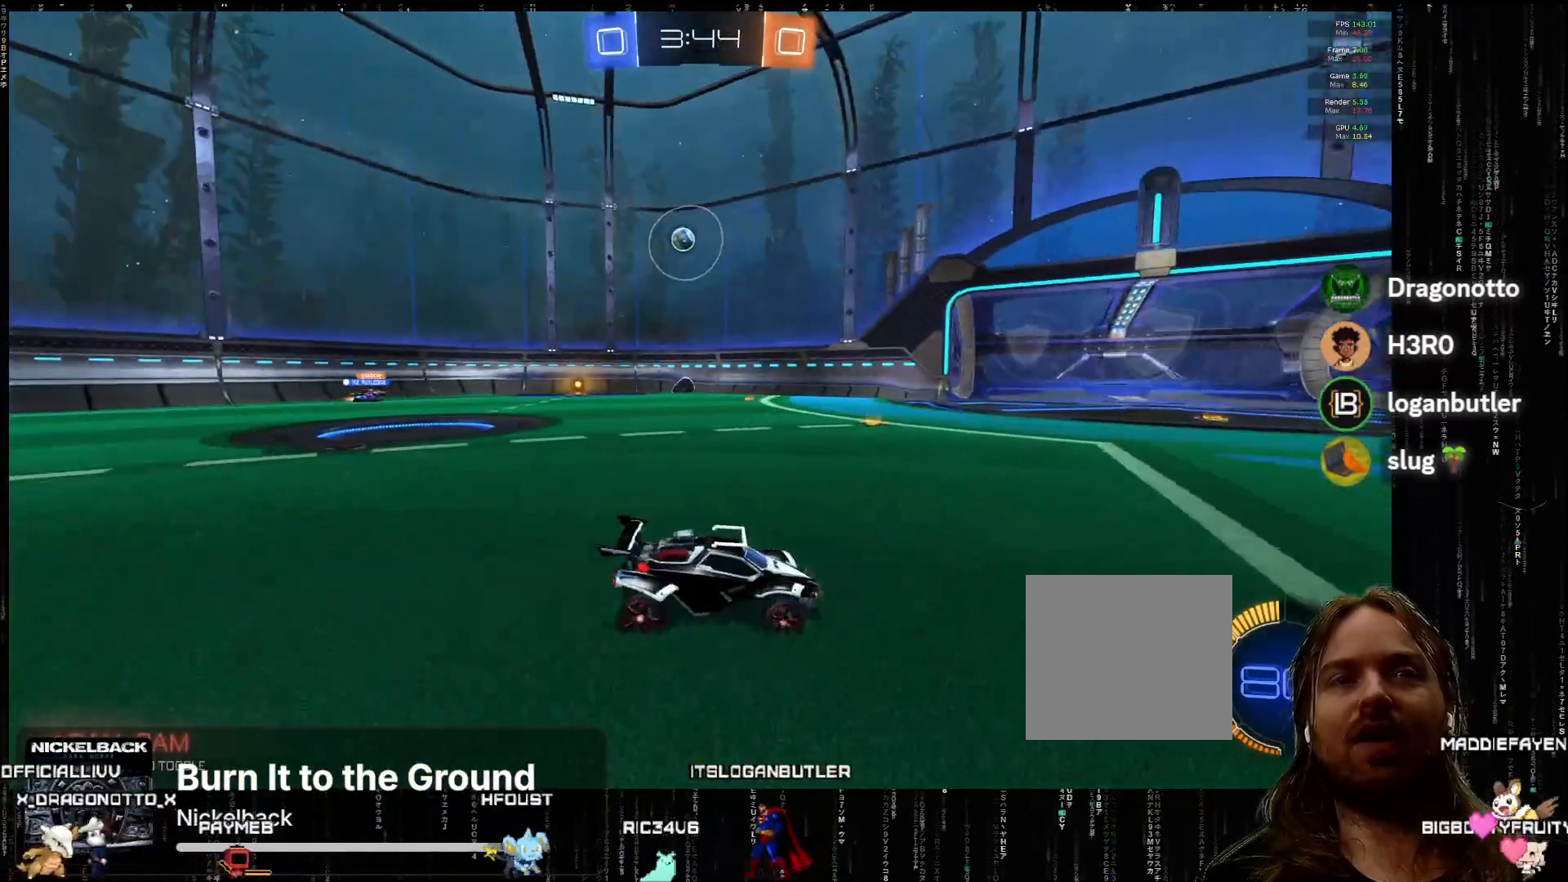
{"buttons": ["R2"], "left_stick": "center", "events": [[250, "left_stick", "left"], [367, "left_stick", "center"]]}
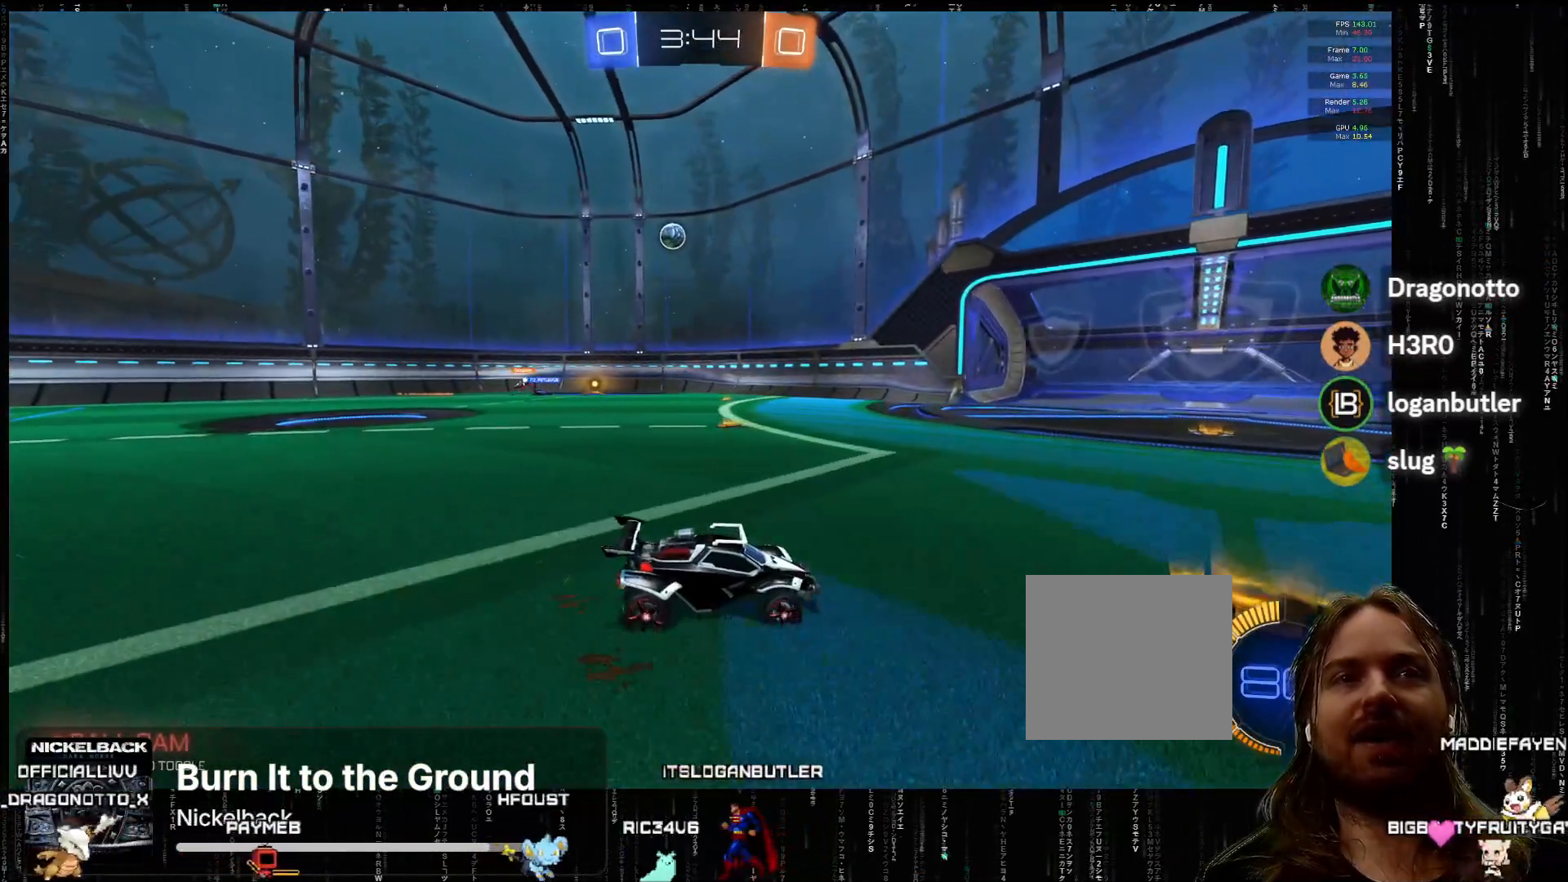
{"buttons": ["R2"], "left_stick": "left", "events": [[200, "left_stick", "left"]]}
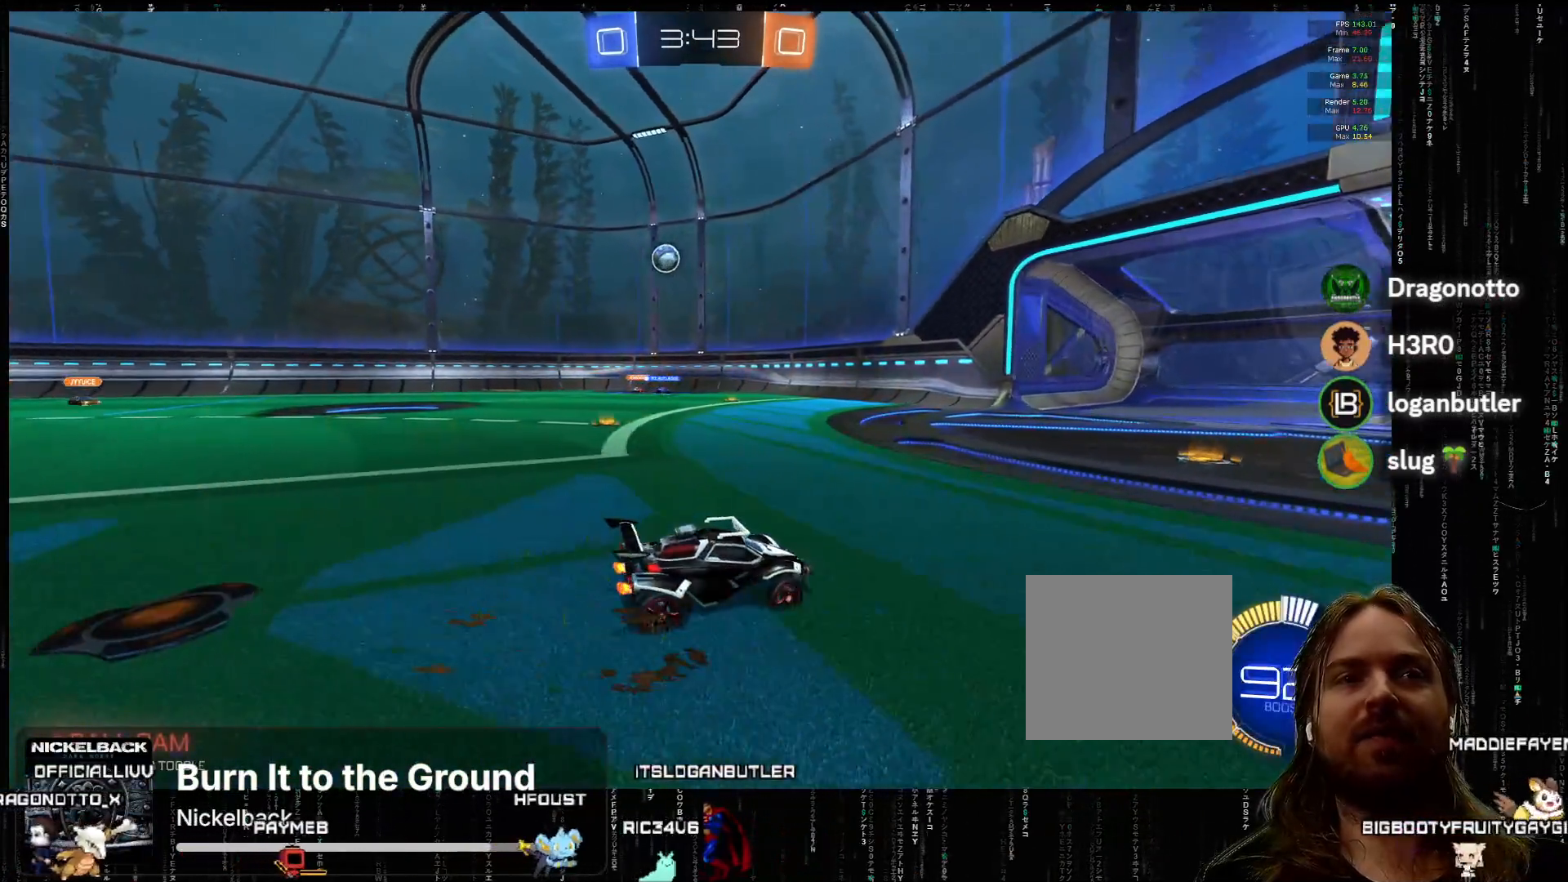
{"buttons": ["R2"], "left_stick": "center", "events": [[33, "left_stick", "center"]]}
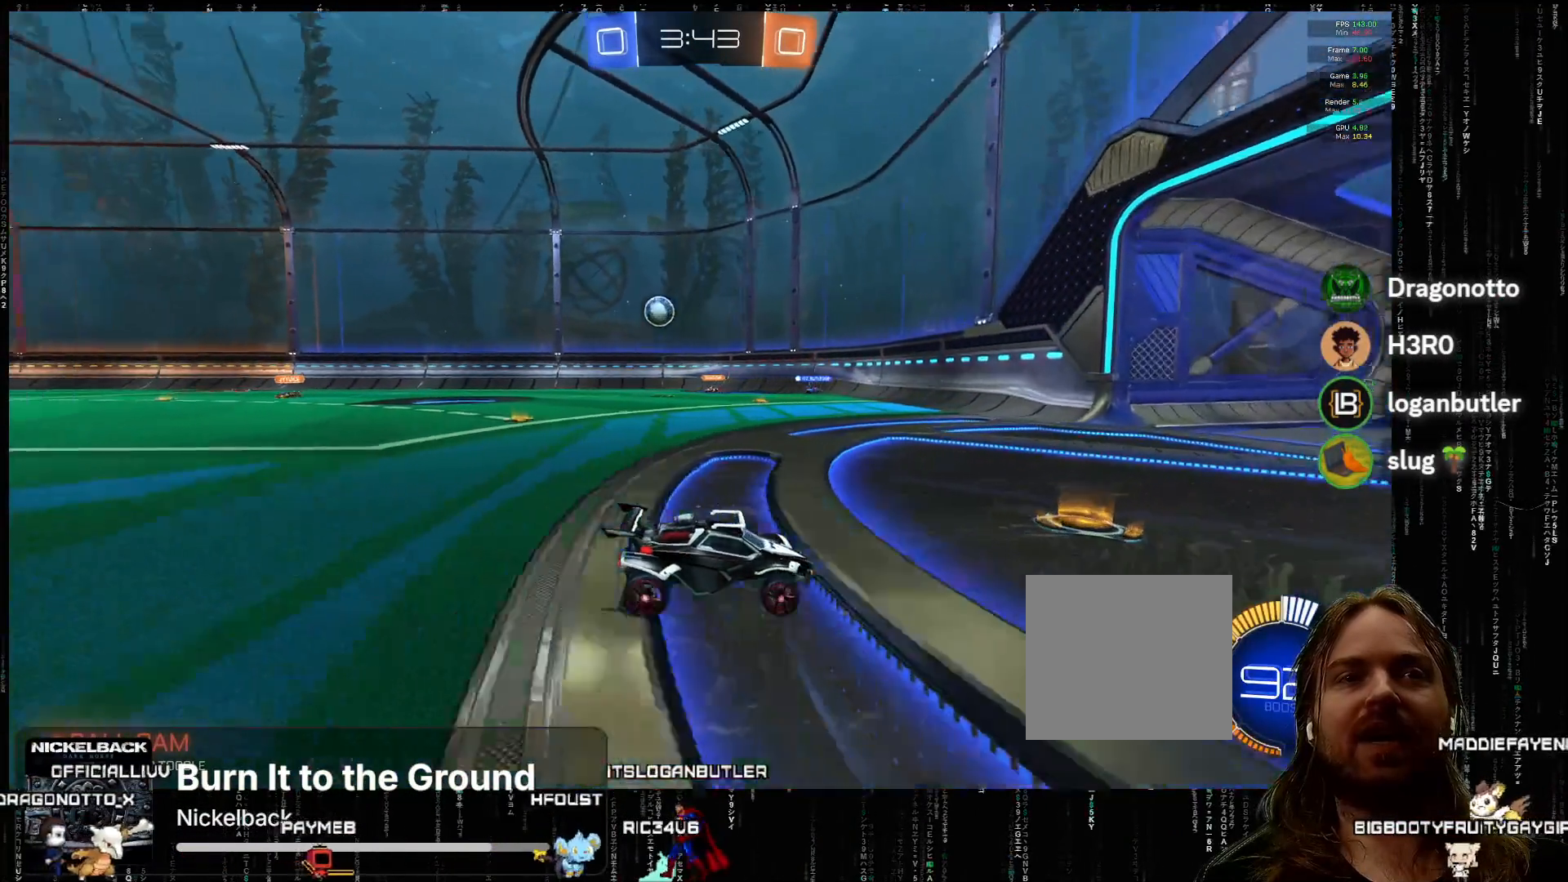
{"buttons": ["R2"], "left_stick": "center", "events": []}
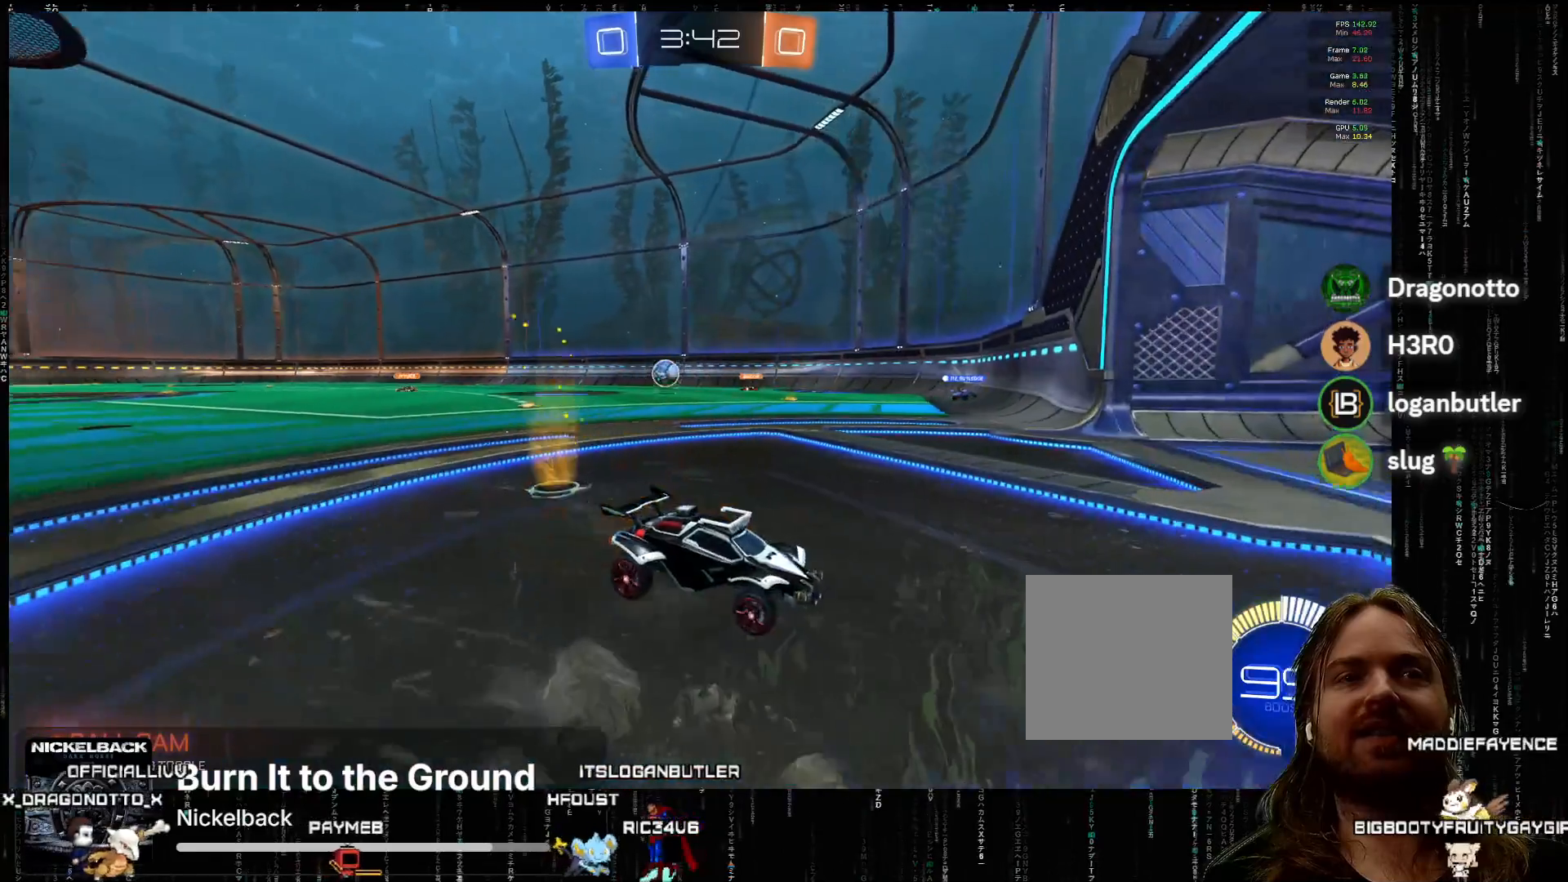
{"buttons": ["R2"], "left_stick": "left", "events": [[183, "left_stick", "left"], [233, "B", "down"], [417, "B", "up"]]}
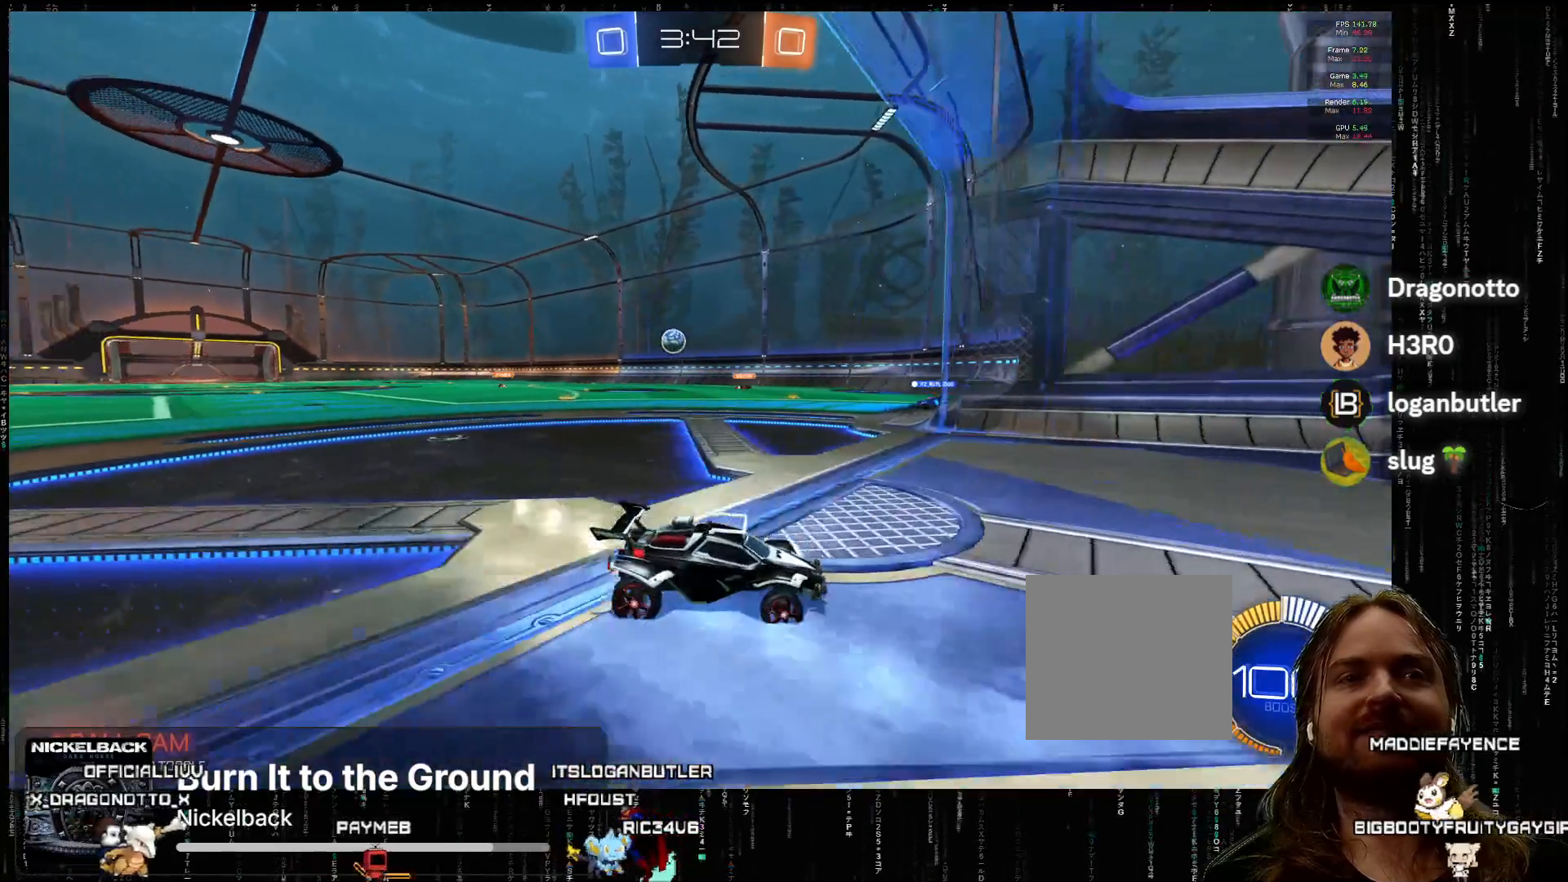
{"buttons": [], "left_stick": "center", "events": [[167, "B", "down"], [267, "B", "up"], [350, "R2", "up"], [450, "left_stick", "center"]]}
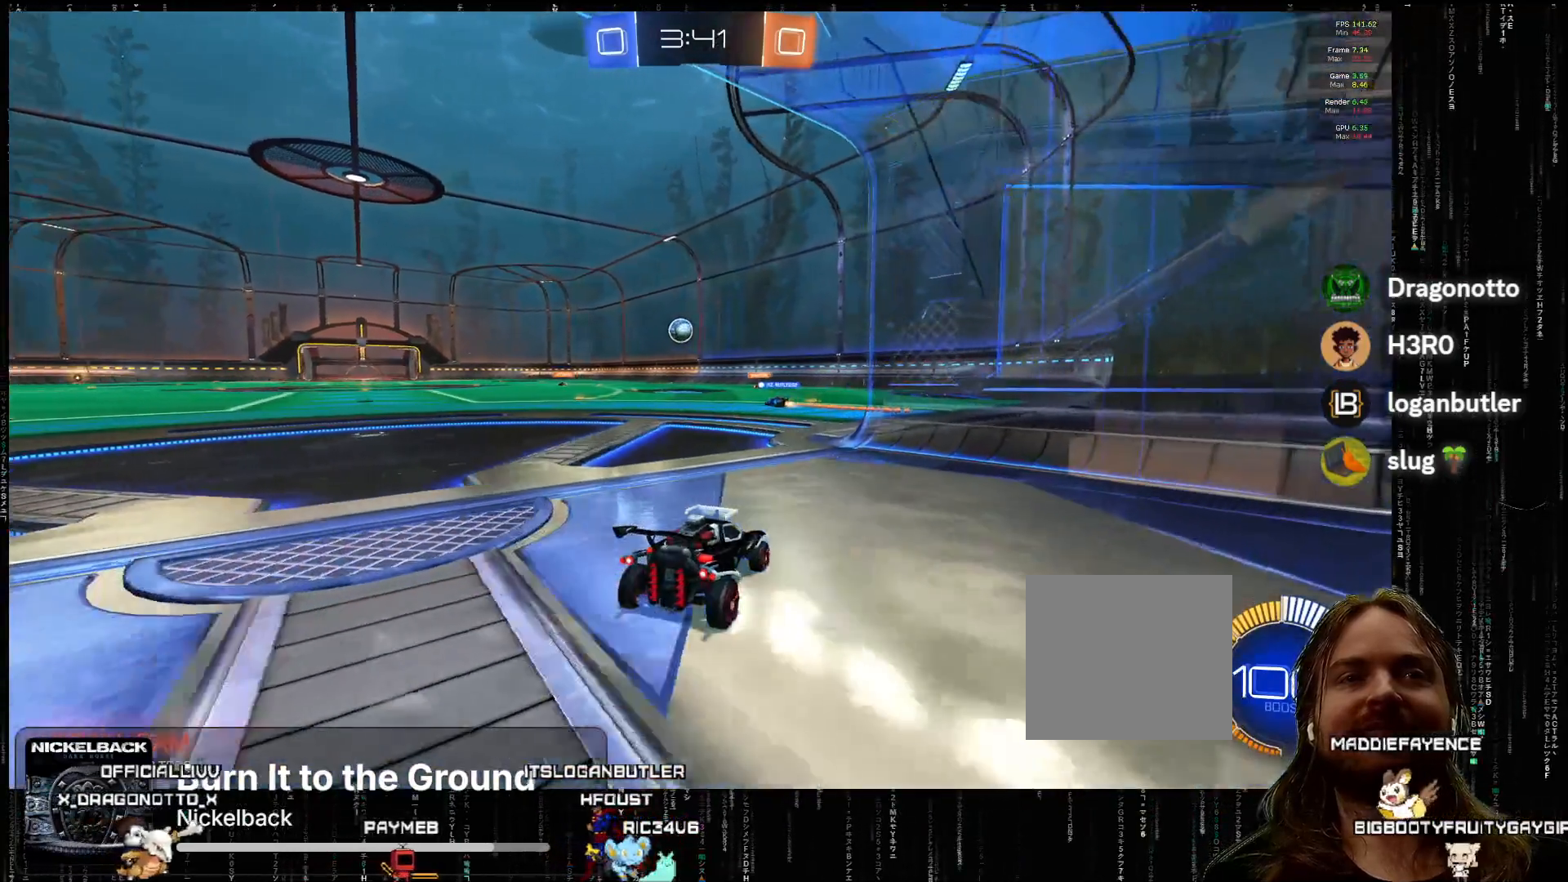
{"buttons": [], "left_stick": "left", "events": [[283, "left_stick", "left"]]}
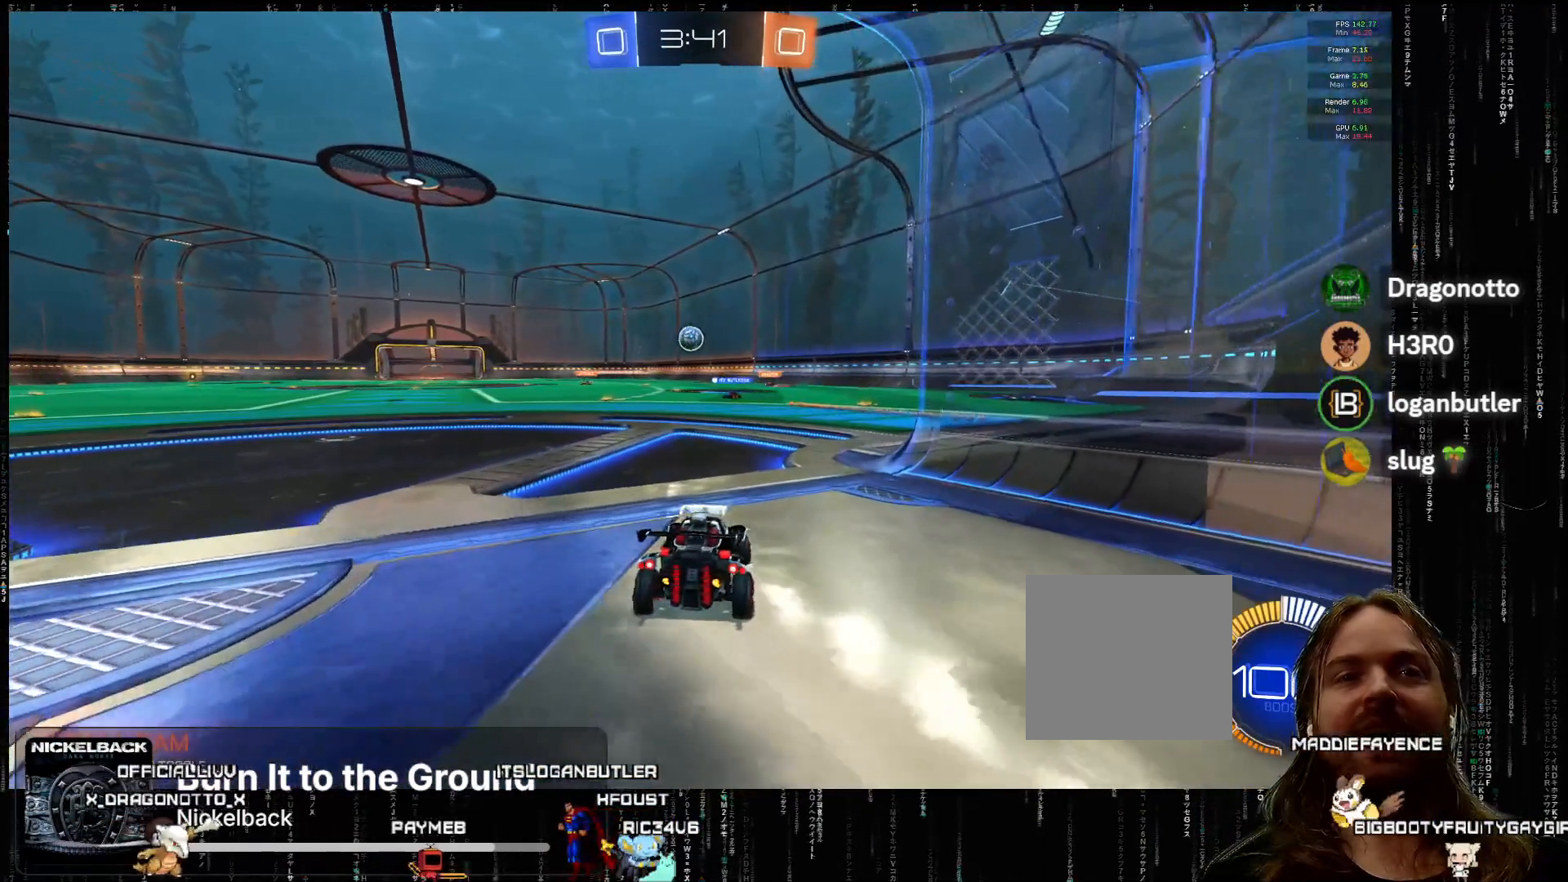
{"buttons": ["R2"], "left_stick": "center", "events": [[133, "R2", "down"], [267, "left_stick", "center"]]}
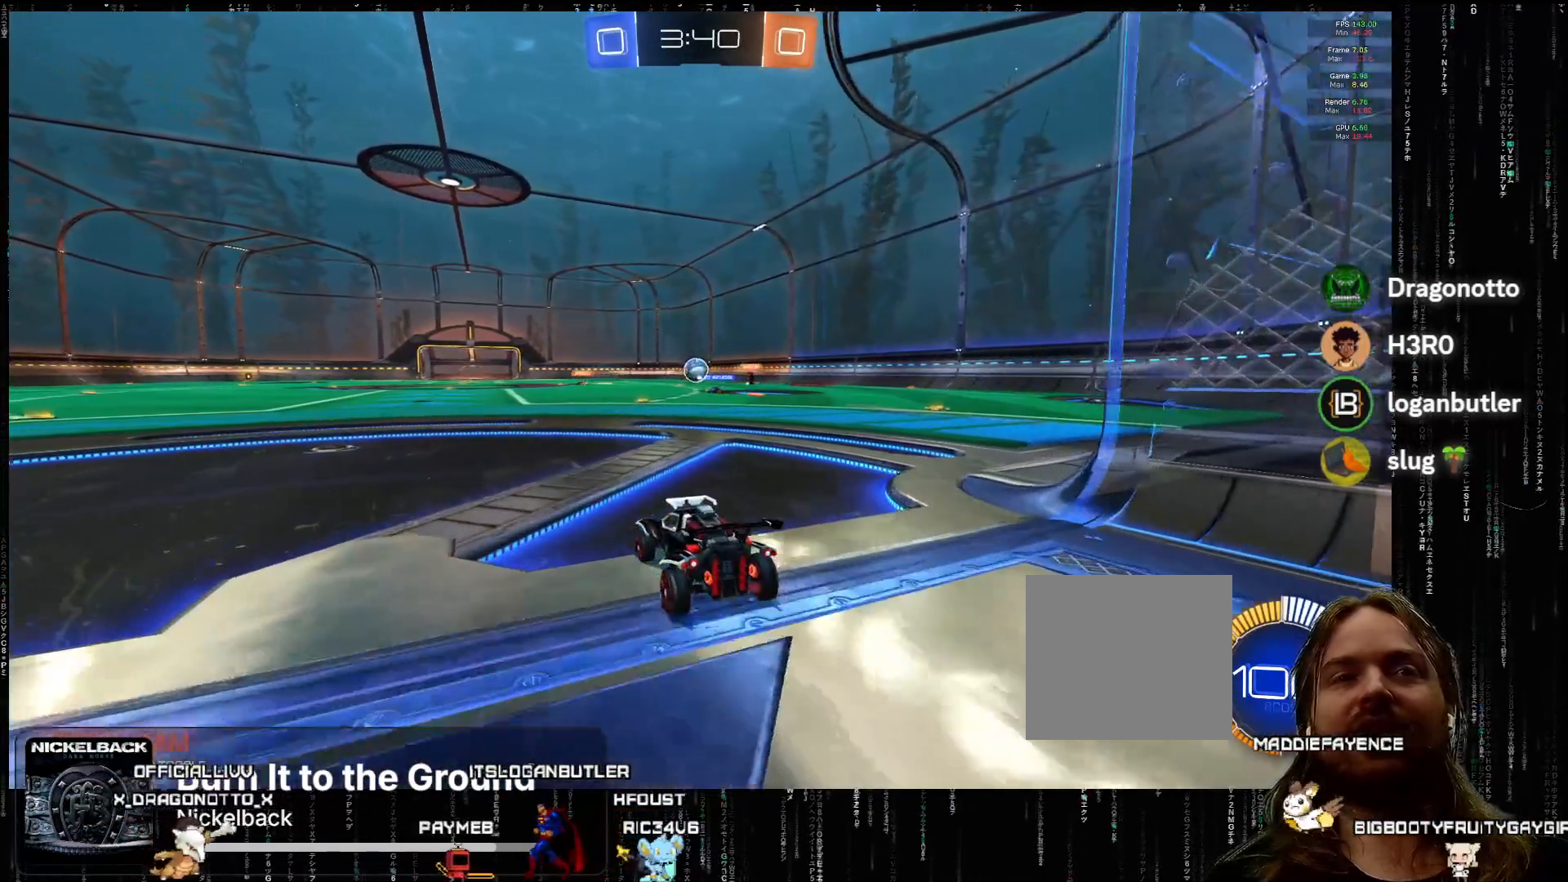
{"buttons": ["R2"], "left_stick": "center", "events": []}
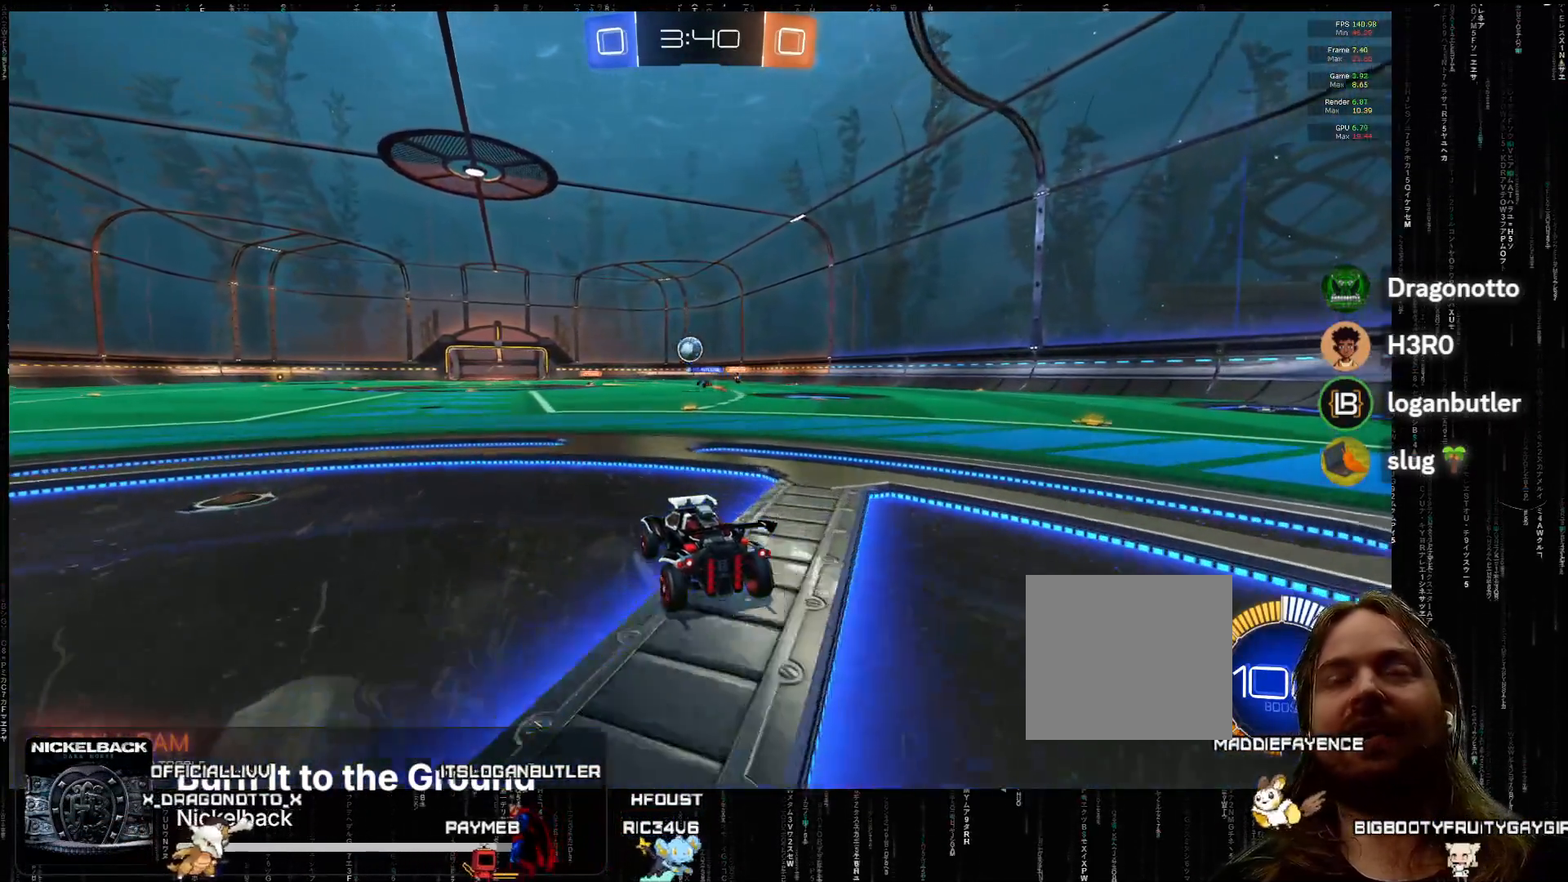
{"buttons": ["R2"], "left_stick": "center", "events": [[83, "left_stick", "right"], [150, "left_stick", "center"], [333, "left_stick", "right"], [433, "left_stick", "center"]]}
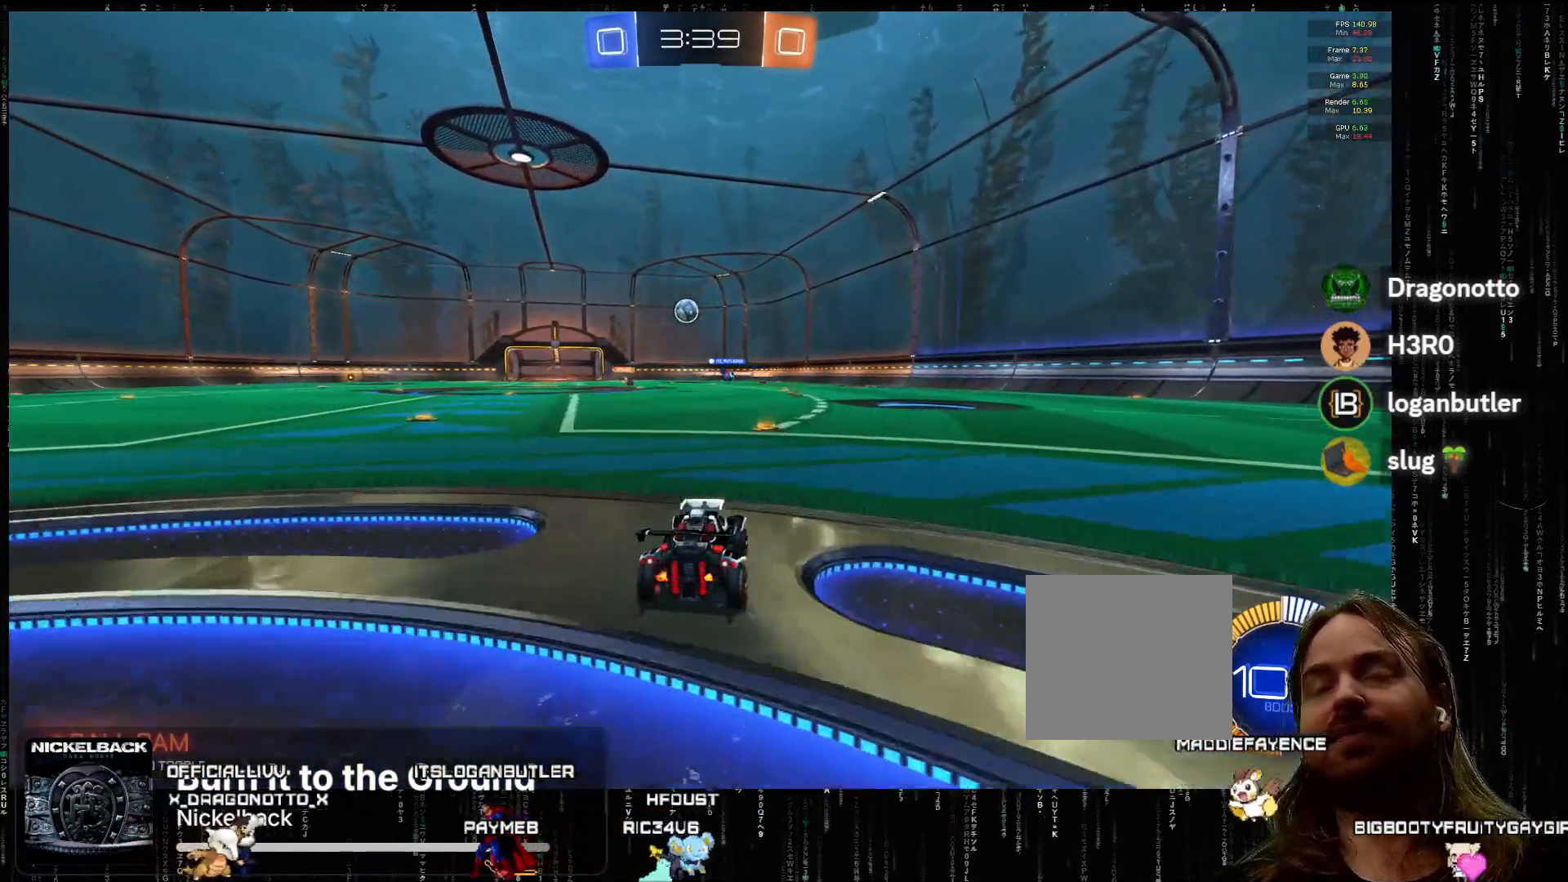
{"buttons": ["R2"], "left_stick": "center", "events": []}
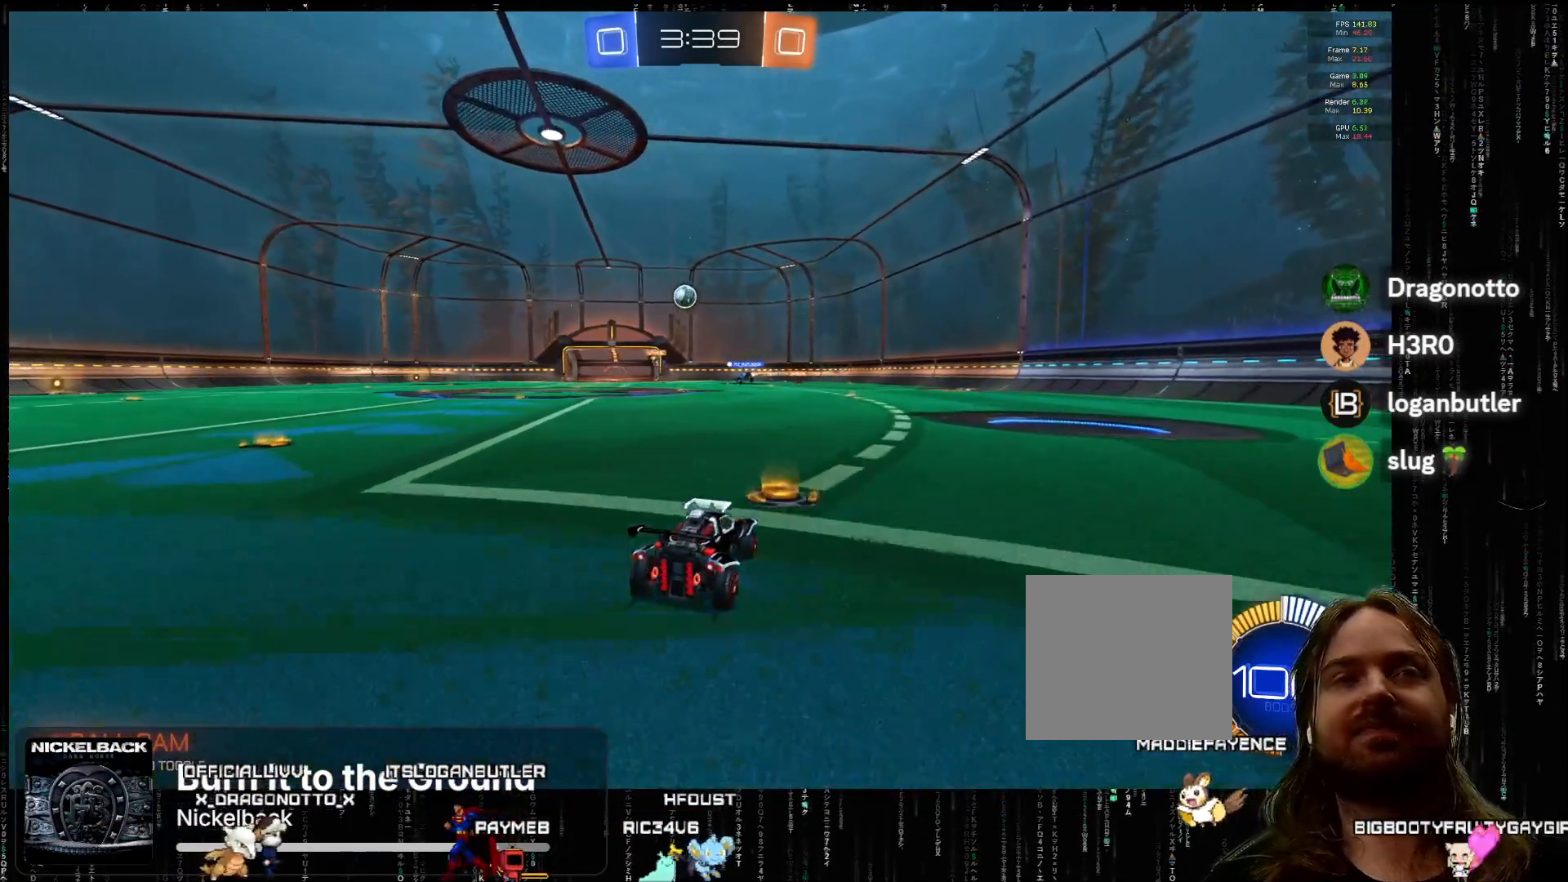
{"buttons": ["A", "R2"], "left_stick": "center", "events": [[67, "left_stick", "left"], [467, "A", "down"], [483, "left_stick", "center"]]}
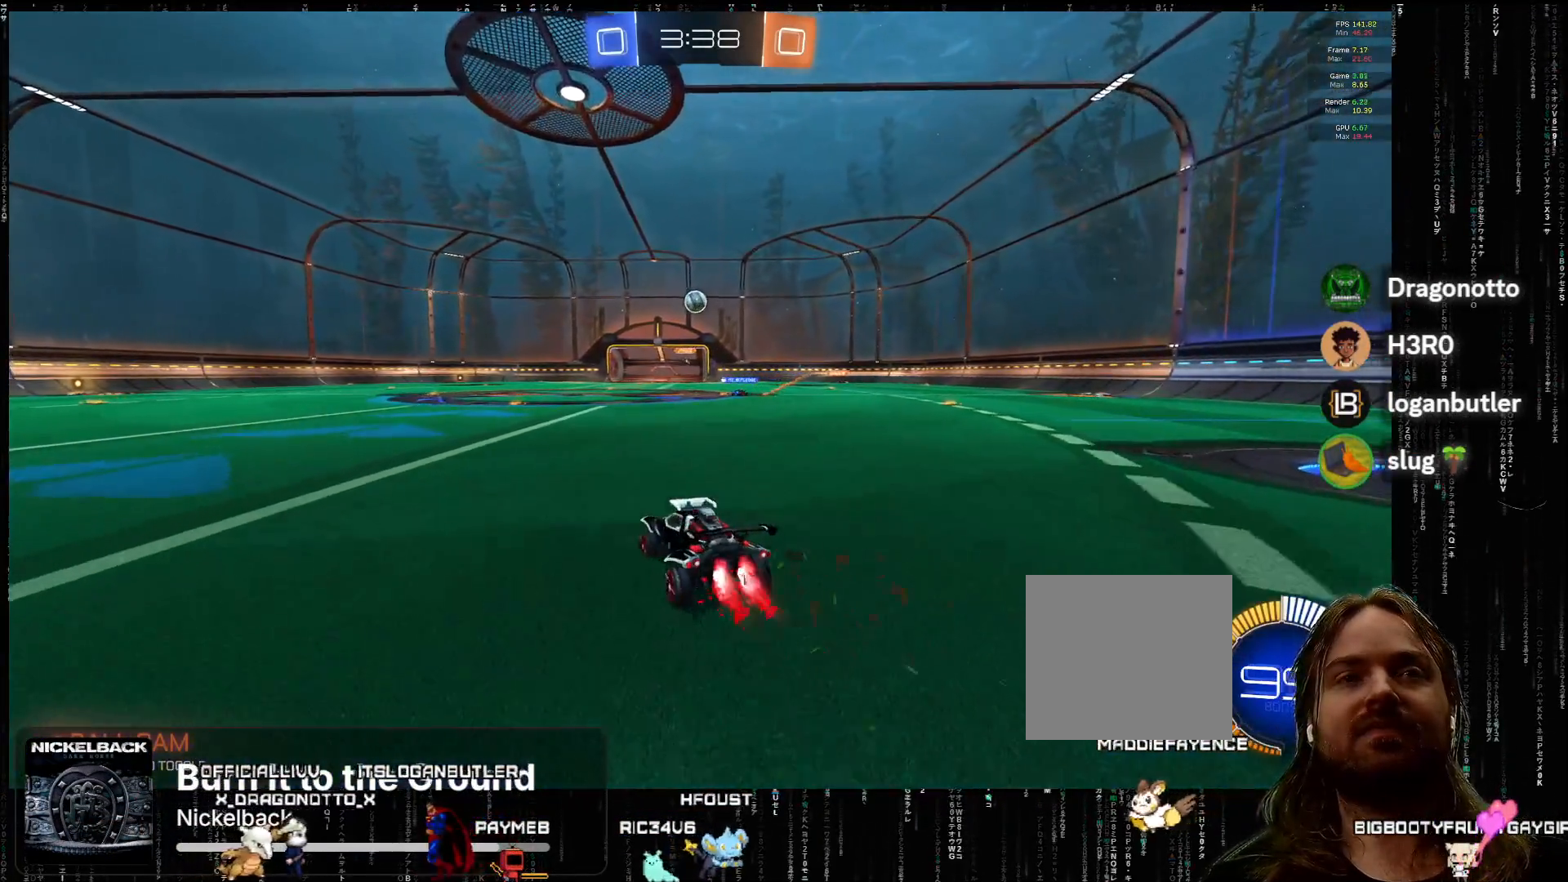
{"buttons": ["R2"], "left_stick": "center", "events": [[67, "left_stick", "left"], [100, "A", "up"], [250, "left_stick", "center"]]}